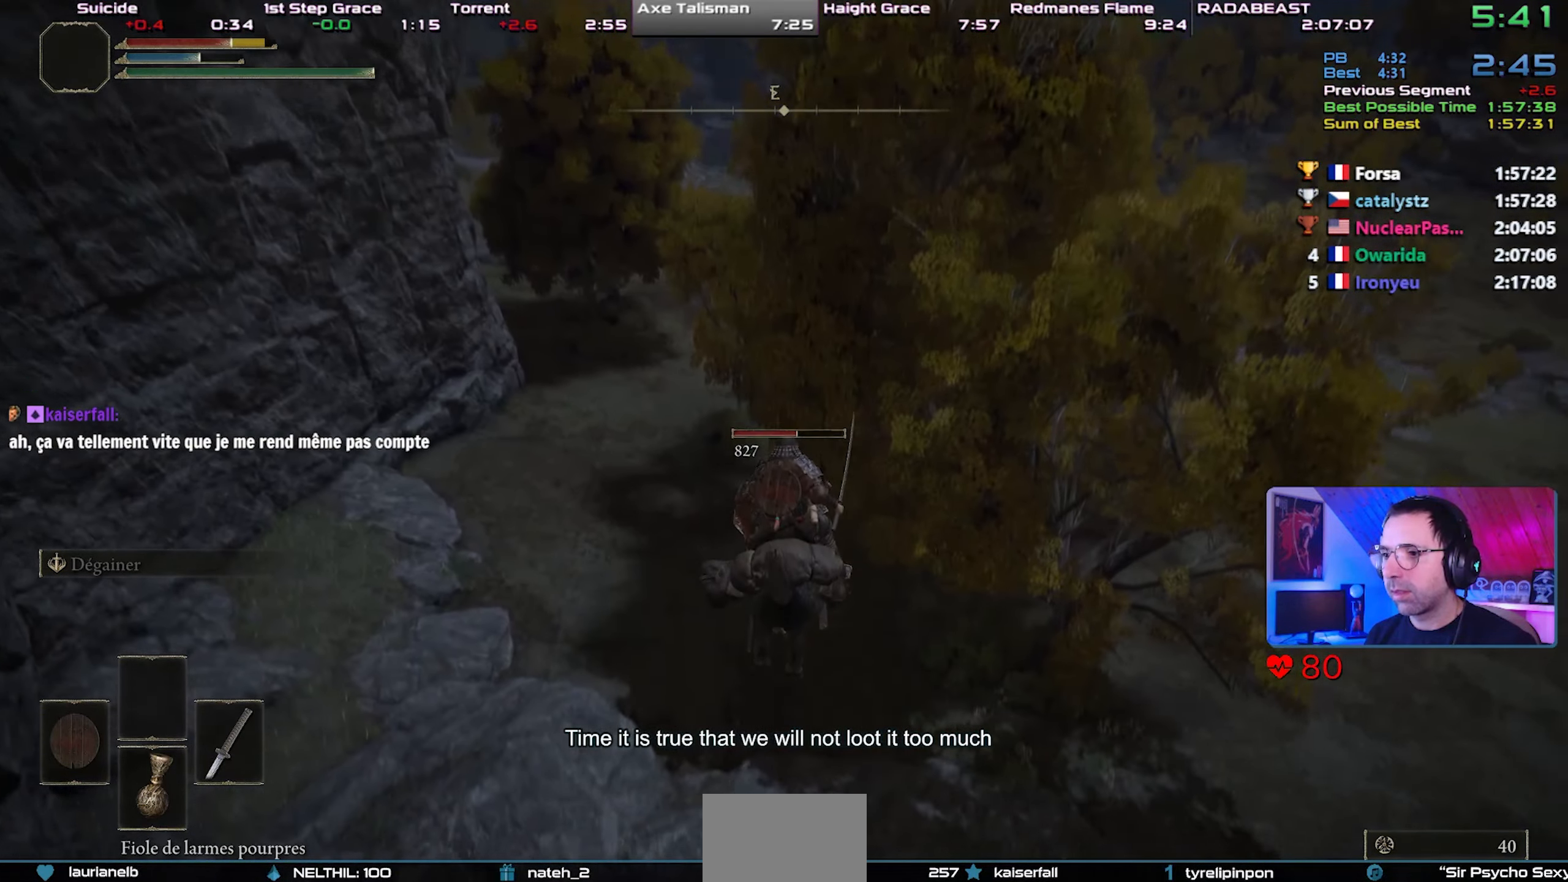
Gameplay with a controller (PlayStation layout); each line is a JSON object with the inputs held at the frame after it. "events" lists button and stick changes between this image and that frame as [ms after this image, input, new state], when the widget could be followed in between.
{"buttons": [], "left_stick": "up-right", "right_stick": "center", "events": [[167, "left_stick", "up-right"]]}
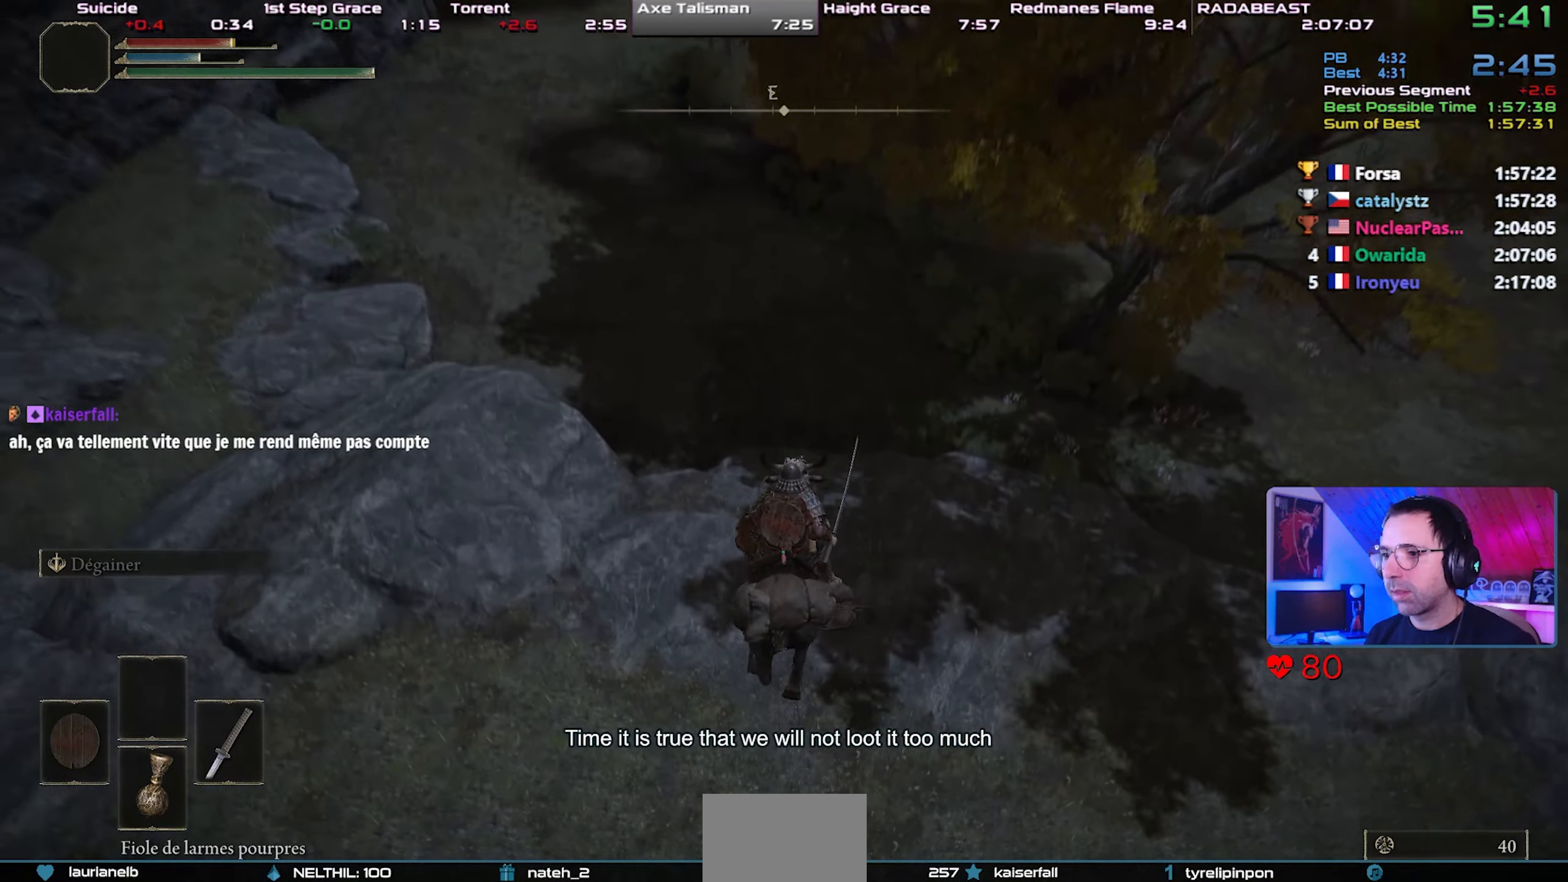
{"buttons": ["CIRCLE"], "left_stick": "up-right", "right_stick": "center", "events": [[117, "CIRCLE", "down"], [167, "CIRCLE", "up"], [267, "CIRCLE", "down"], [300, "CIRCLE", "up"], [383, "CIRCLE", "down"], [433, "CIRCLE", "up"], [500, "CIRCLE", "down"]]}
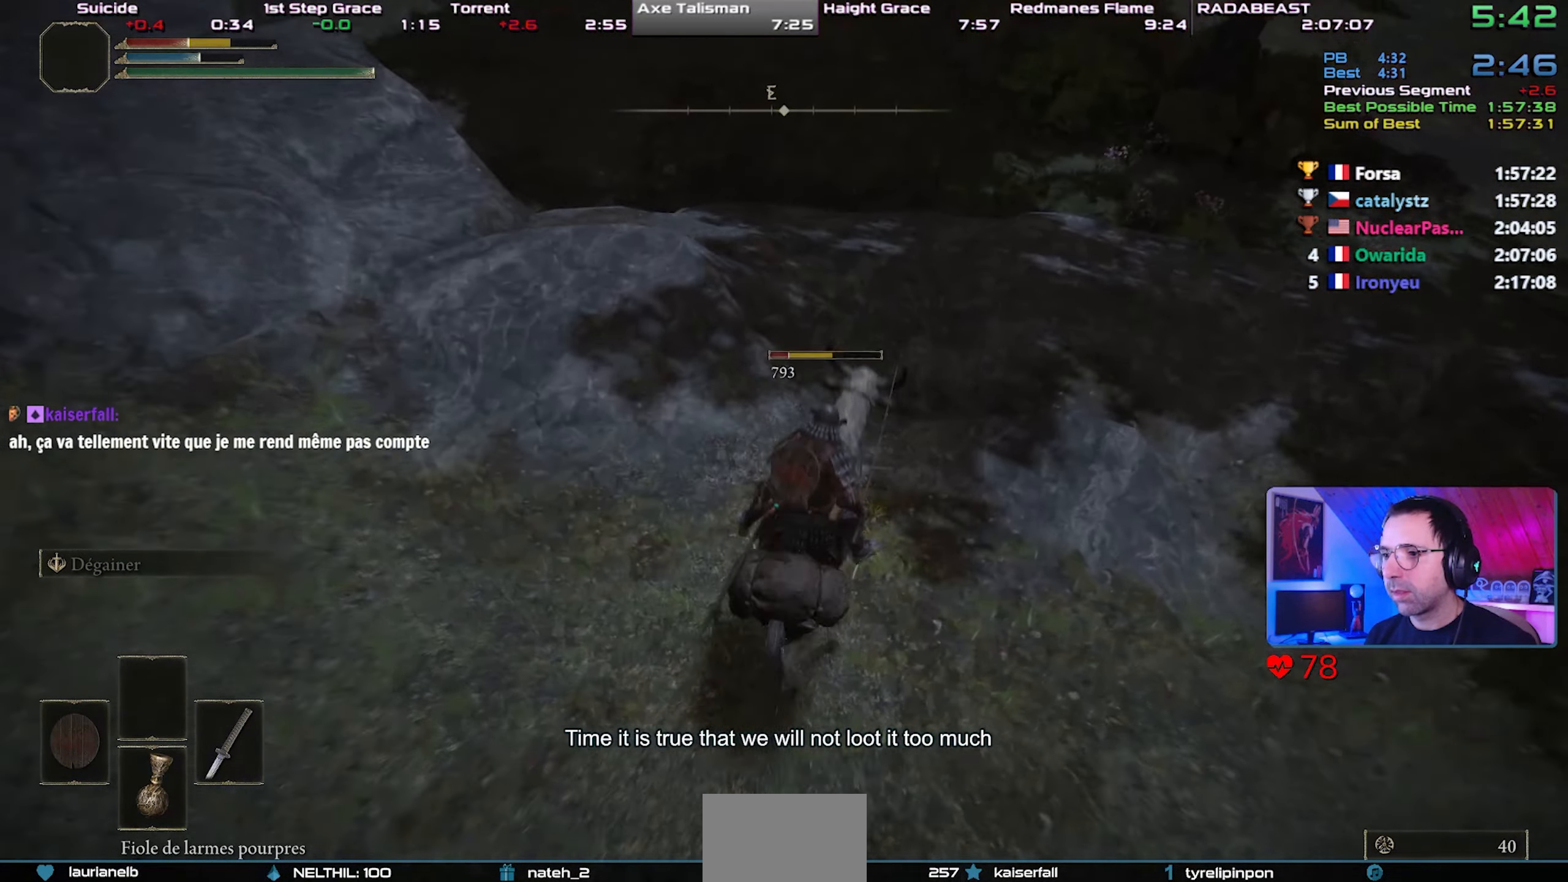
{"buttons": [], "left_stick": "up-right", "right_stick": "center", "events": [[83, "CIRCLE", "up"]]}
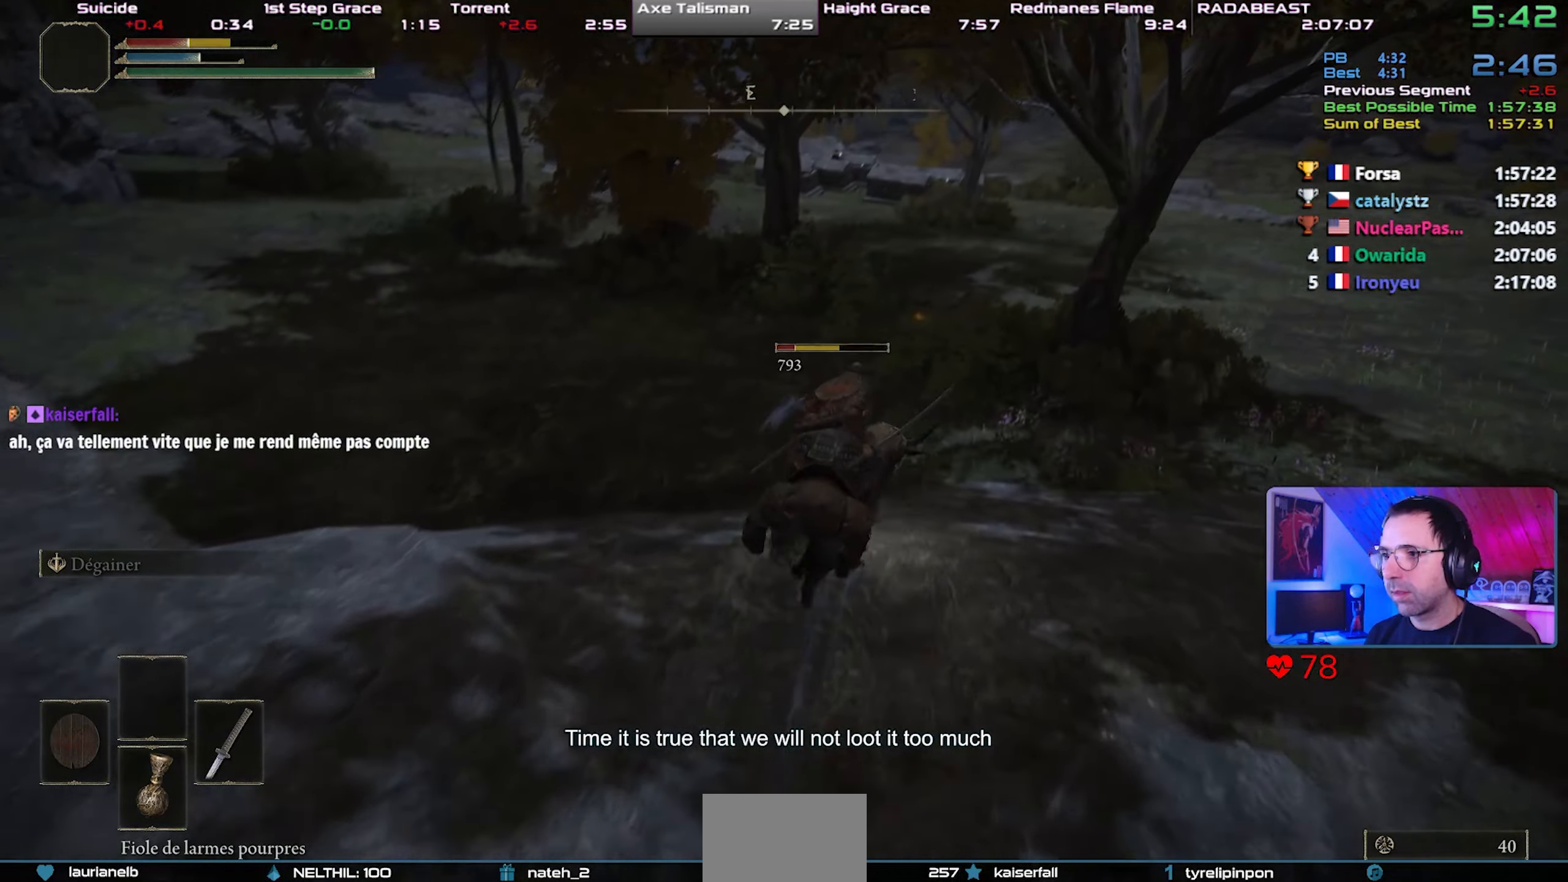
{"buttons": [], "left_stick": "up-right", "right_stick": "center", "events": []}
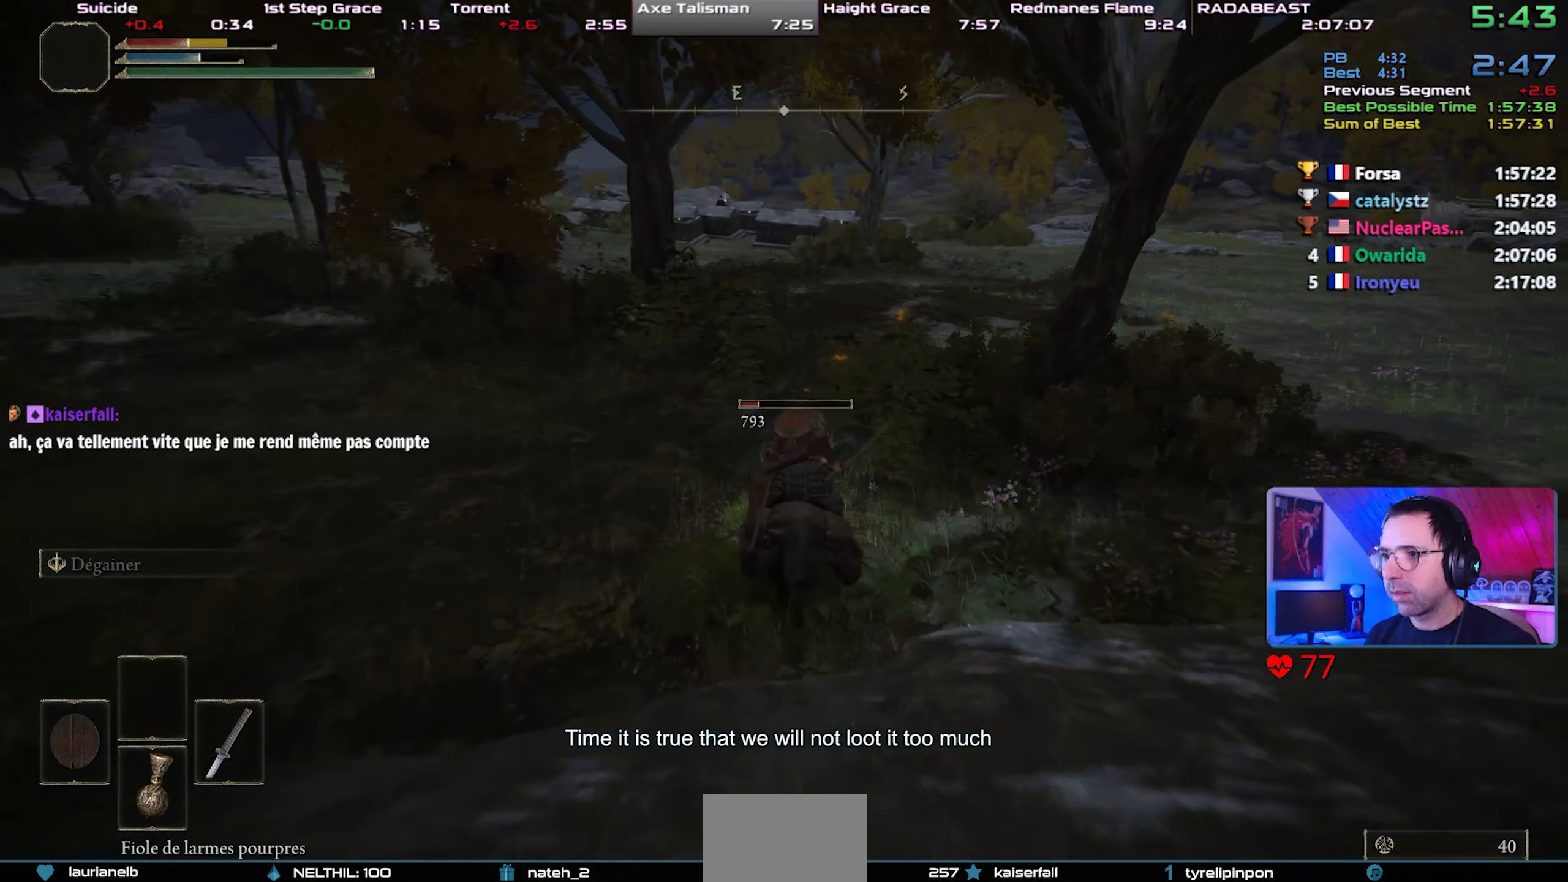
{"buttons": [], "left_stick": "up-right", "right_stick": "center", "events": []}
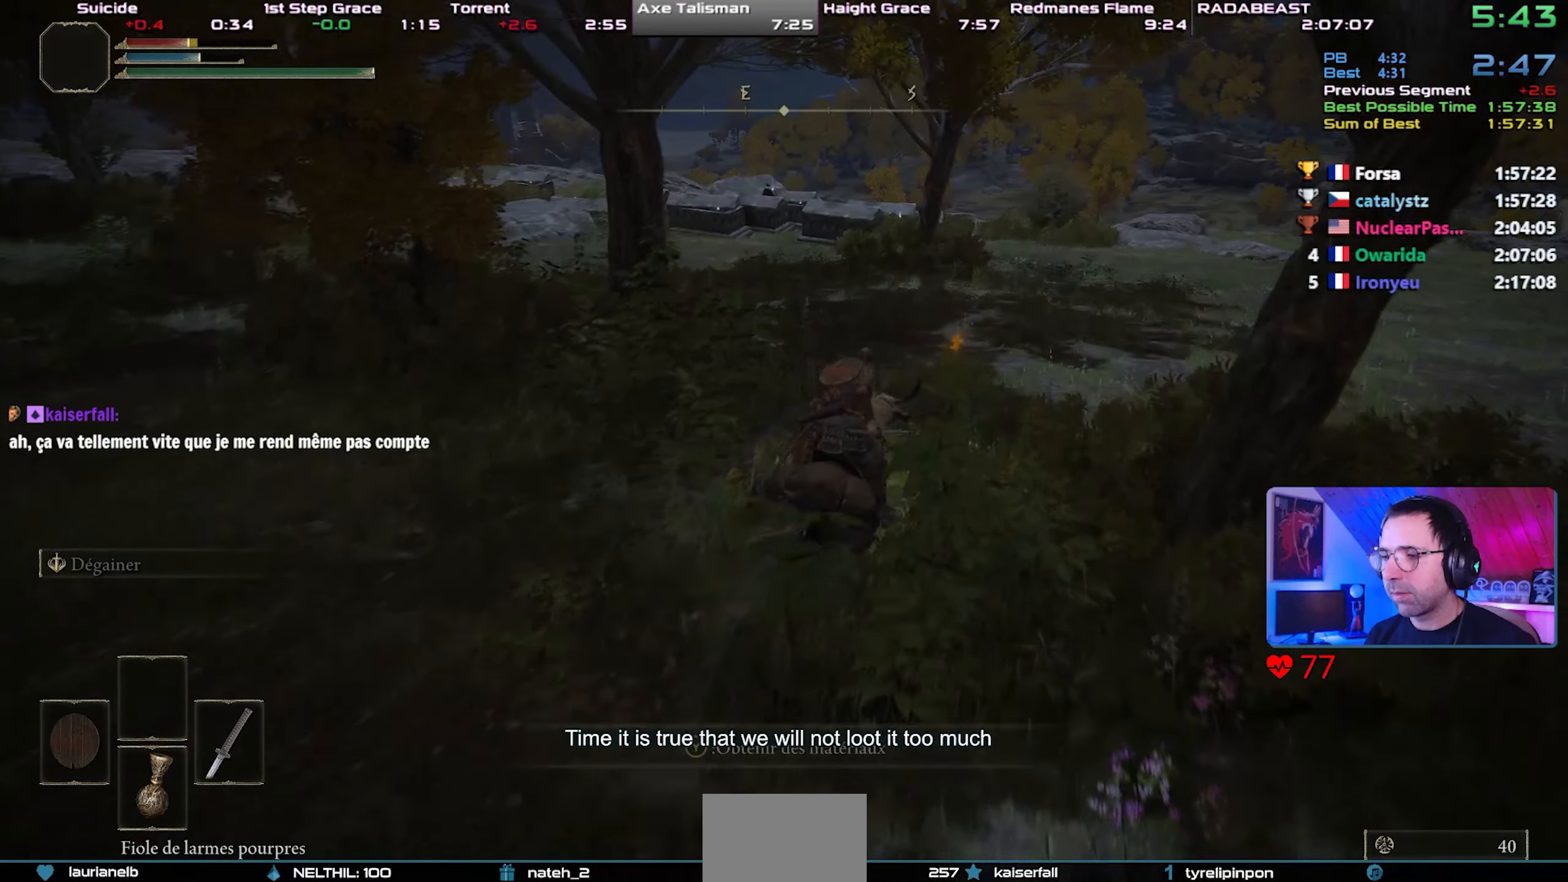
{"buttons": [], "left_stick": "up-right", "right_stick": "center", "events": [[100, "CIRCLE", "down"], [233, "CIRCLE", "up"]]}
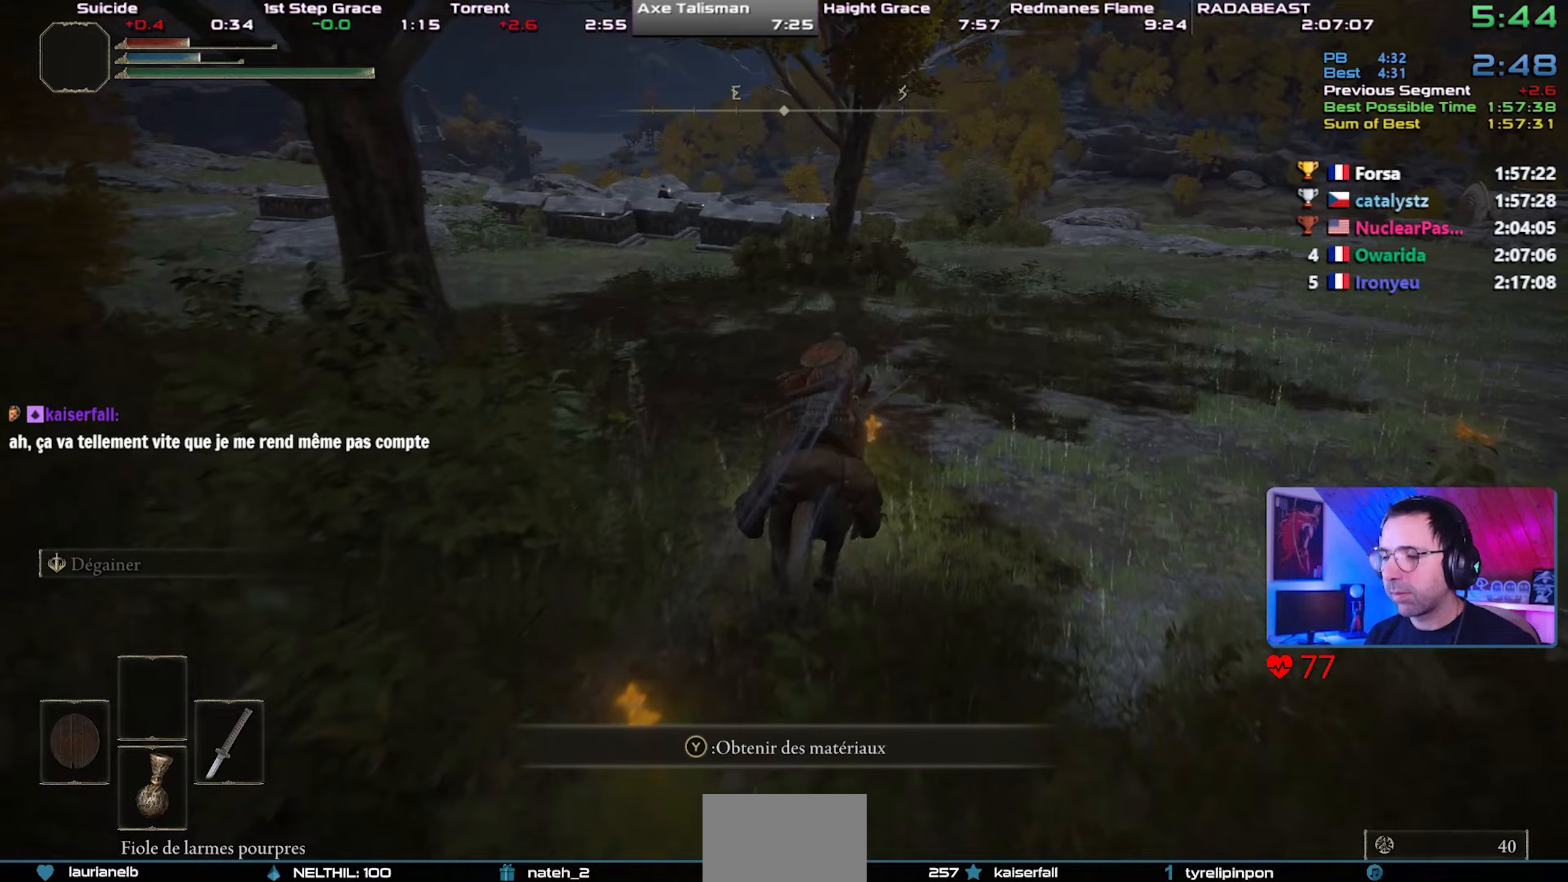
{"buttons": [], "left_stick": "up-right", "right_stick": "center", "events": [[200, "right_stick", "left"], [250, "right_stick", "center"]]}
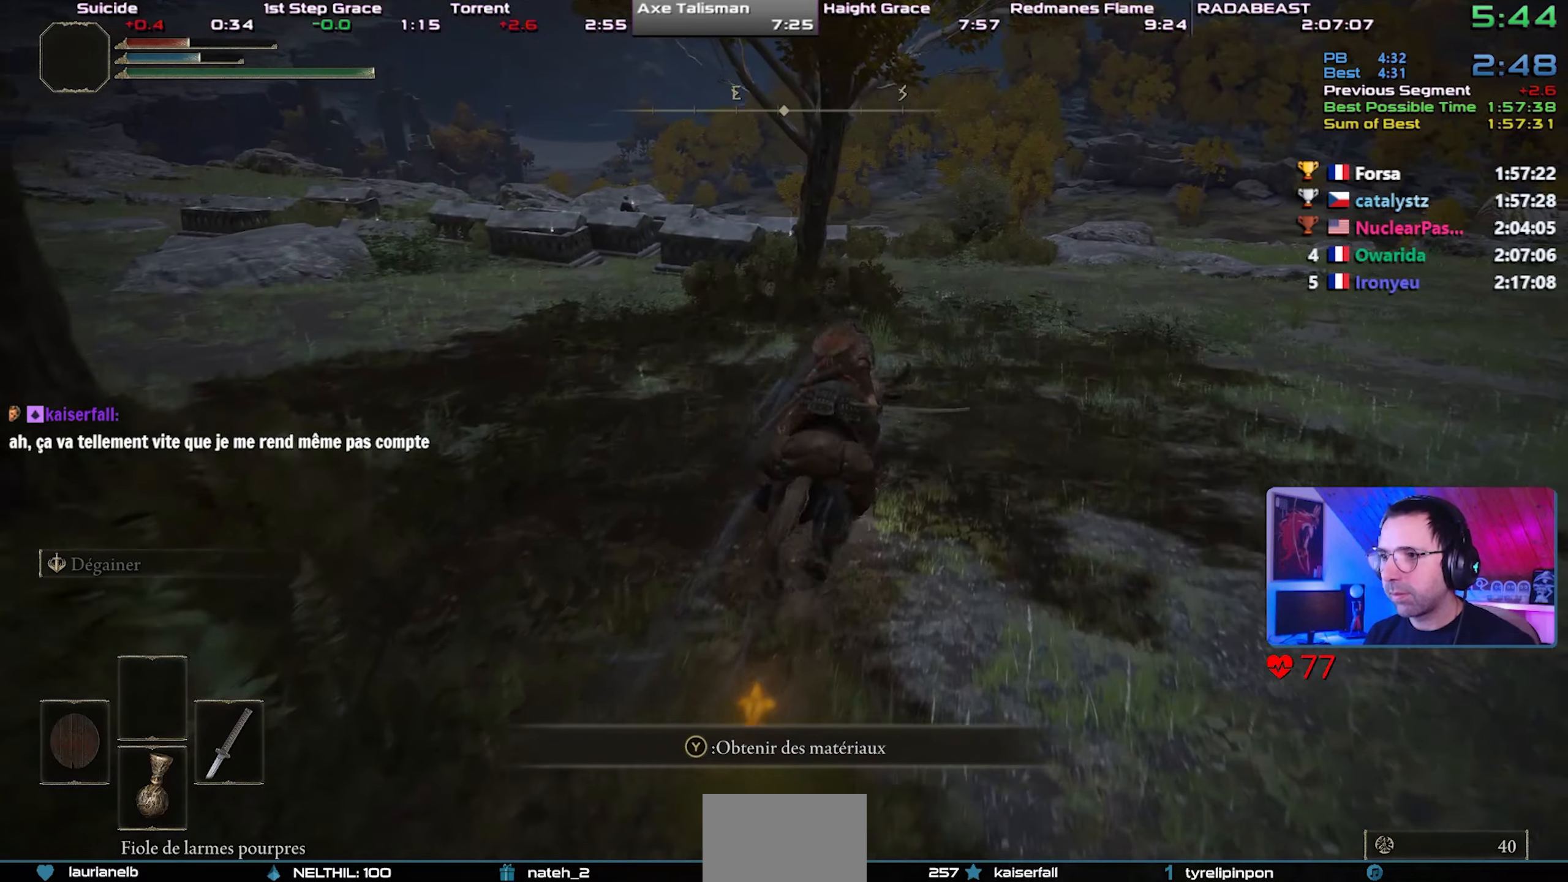
{"buttons": [], "left_stick": "up-right", "right_stick": "center", "events": [[183, "right_stick", "left"], [383, "right_stick", "center"]]}
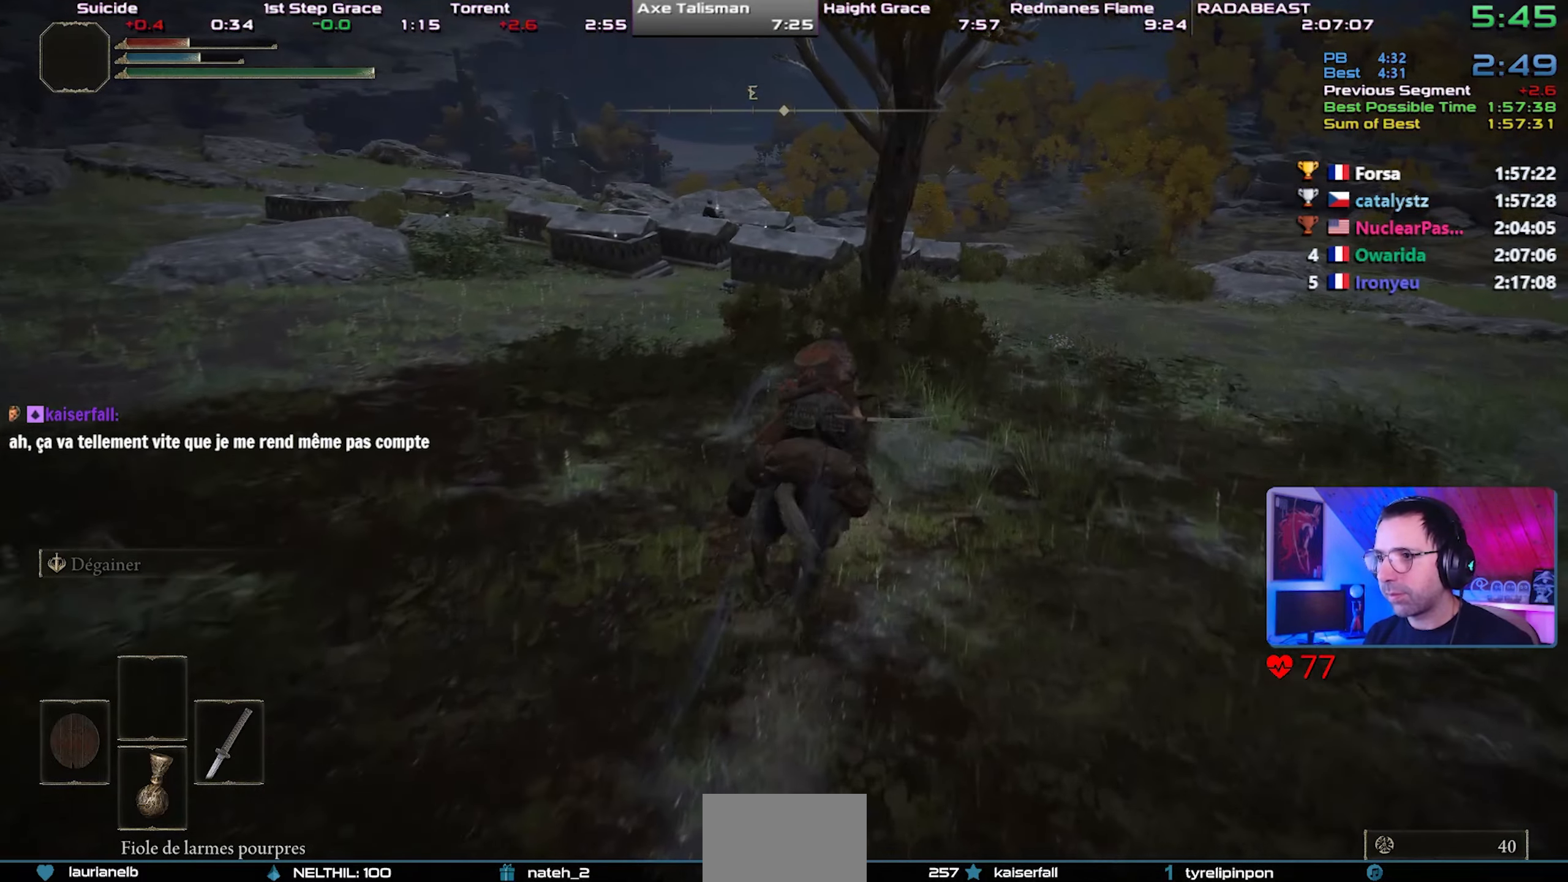
{"buttons": [], "left_stick": "up-right", "right_stick": "left", "events": [[33, "L2", "down"], [50, "L2", "up"], [200, "right_stick", "left"]]}
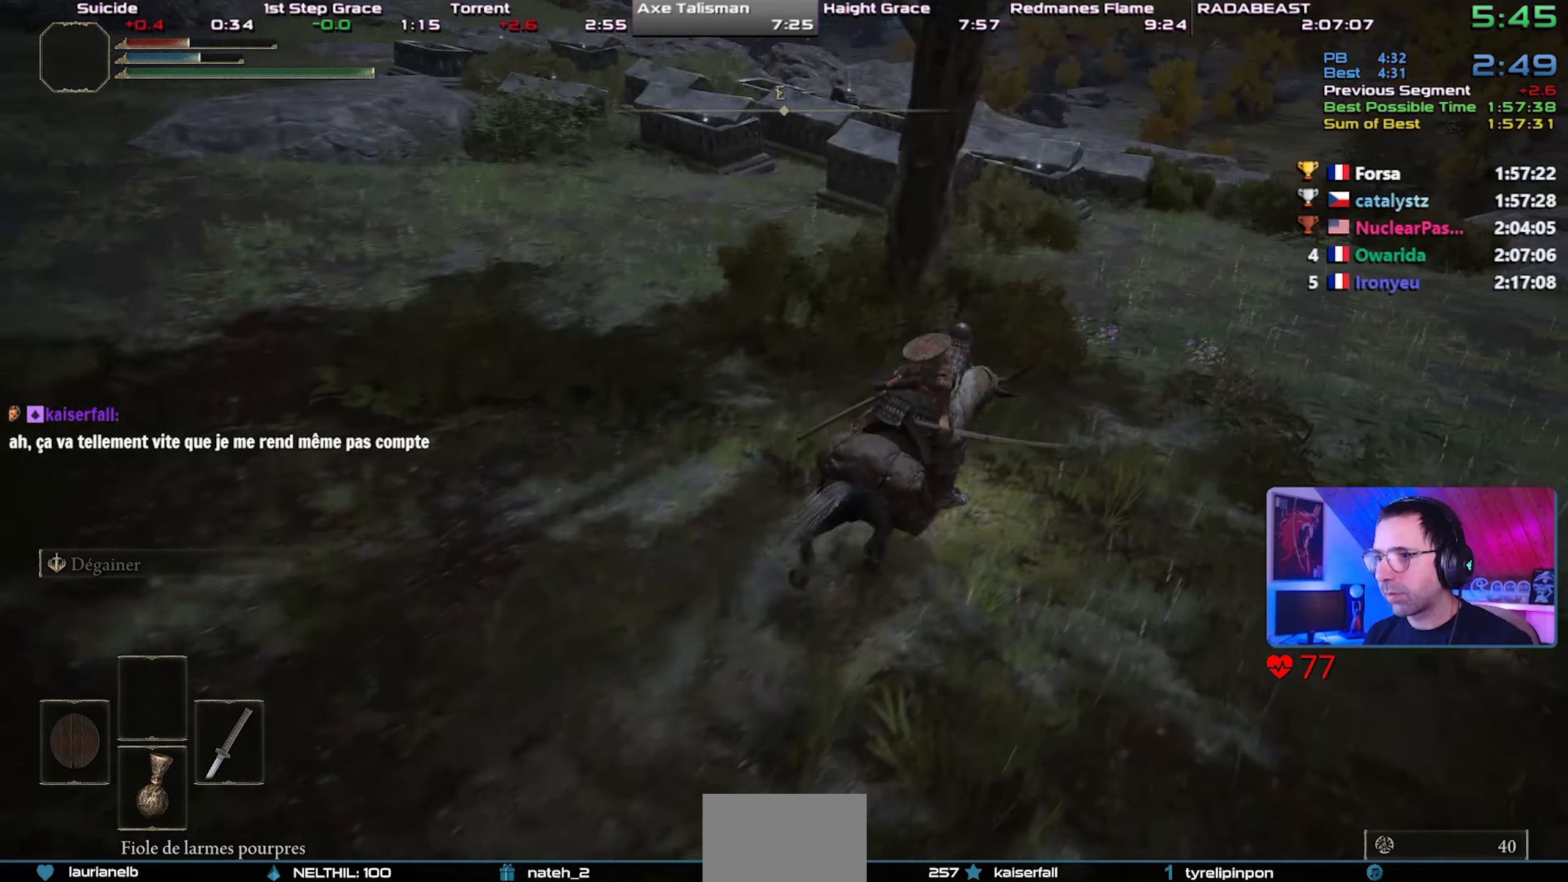
{"buttons": [], "left_stick": "up-right", "right_stick": "left", "events": []}
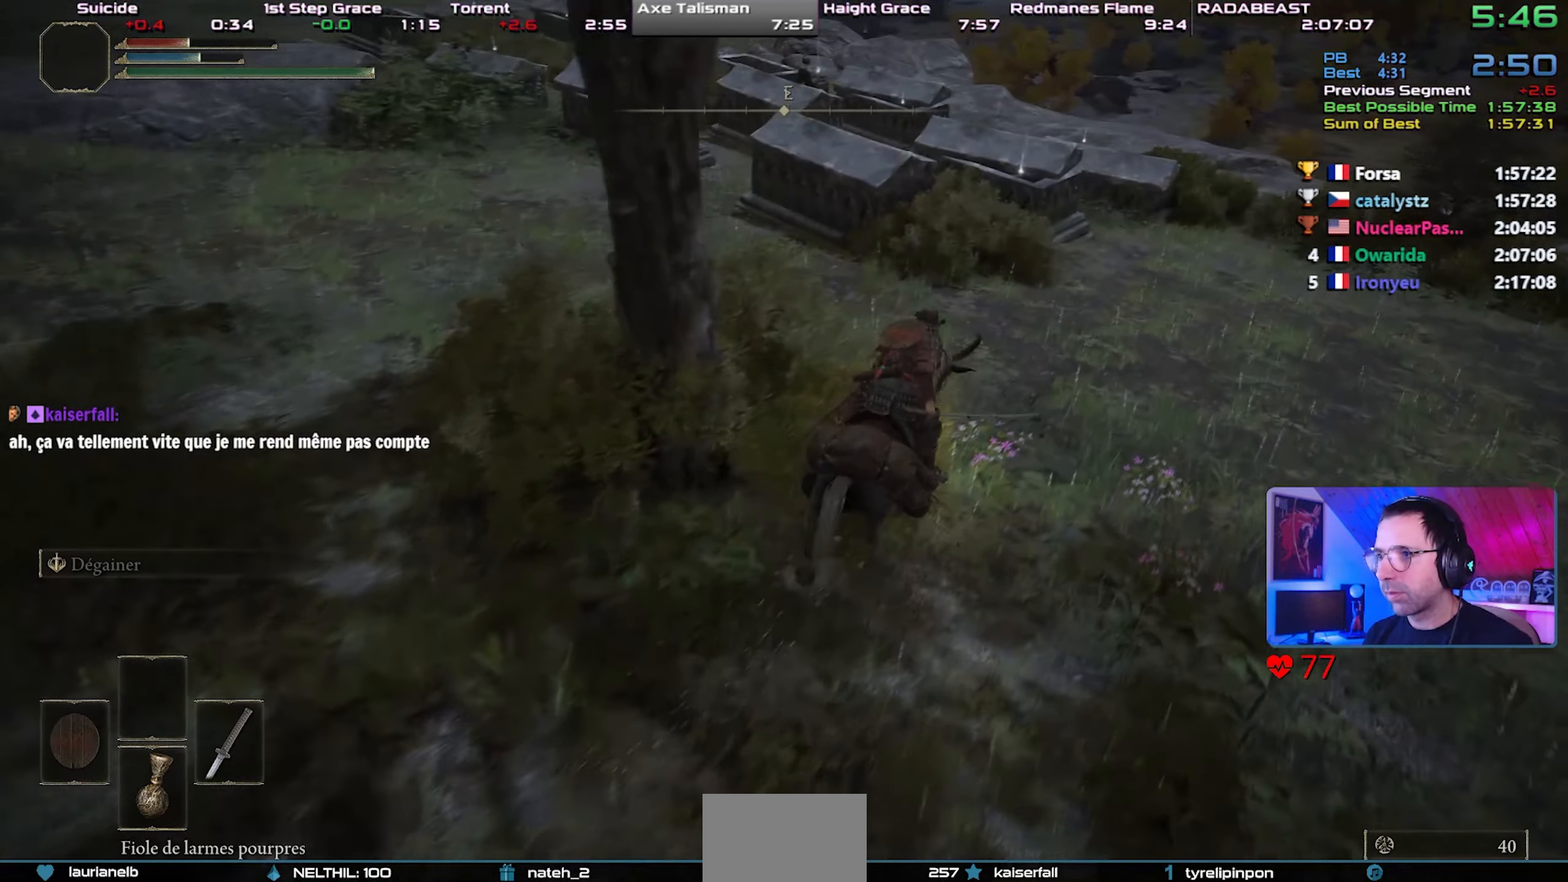
{"buttons": [], "left_stick": "up-right", "right_stick": "left", "events": [[67, "CIRCLE", "down"], [150, "CIRCLE", "up"]]}
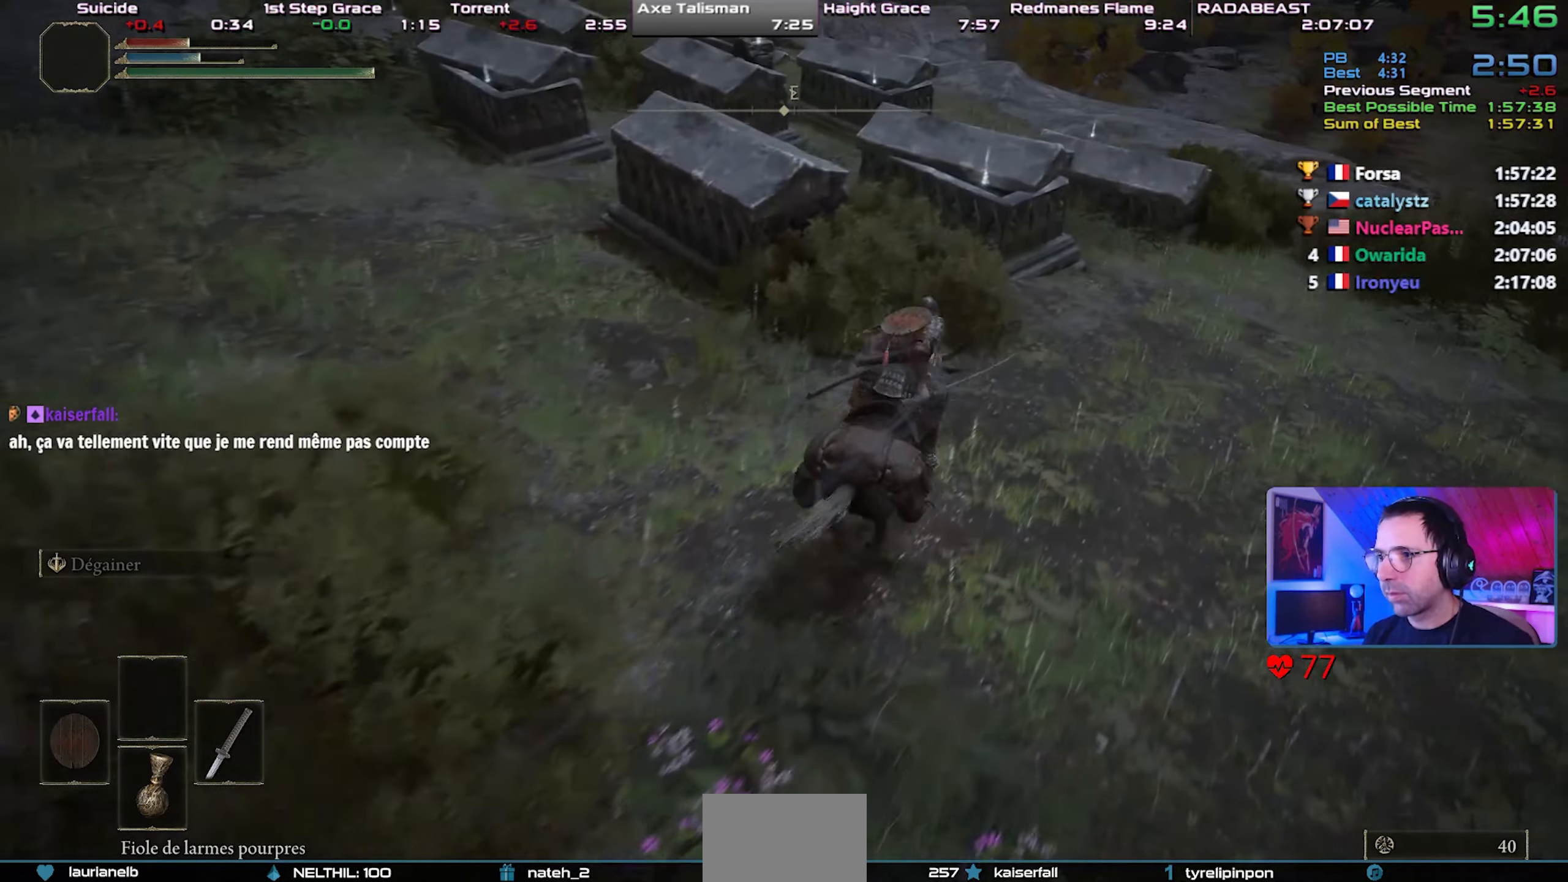
{"buttons": [], "left_stick": "up-right", "right_stick": "left", "events": [[17, "right_stick", "center"], [183, "right_stick", "left"], [300, "right_stick", "center"], [350, "right_stick", "left"]]}
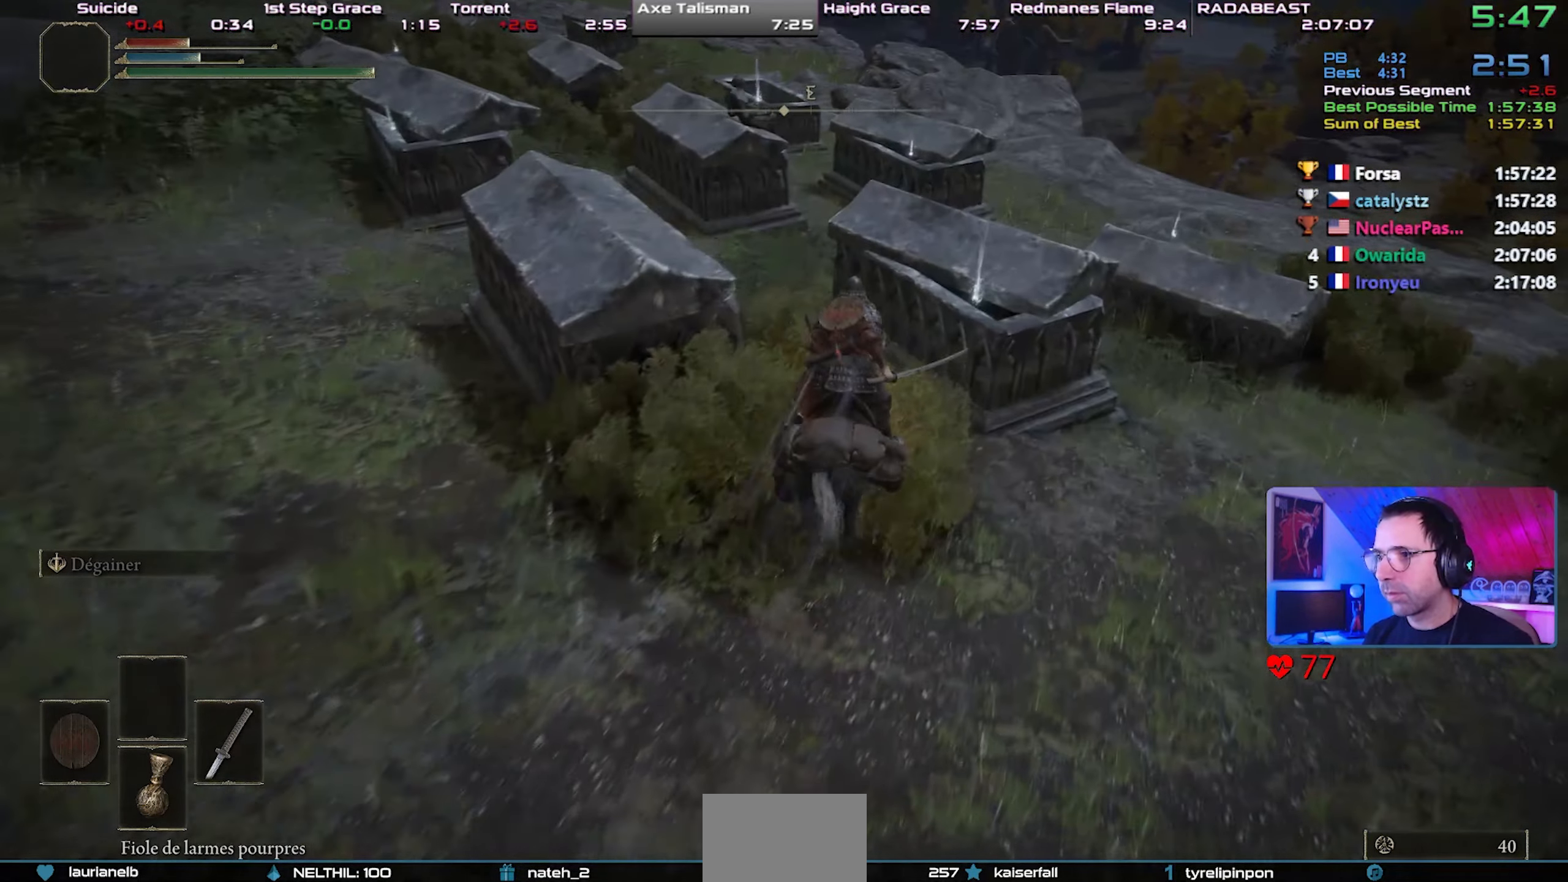
{"buttons": ["TRIANGLE"], "left_stick": "up-right", "right_stick": "center", "events": [[150, "TRIANGLE", "down"], [150, "right_stick", "center"], [217, "TRIANGLE", "up"], [300, "TRIANGLE", "down"], [383, "TRIANGLE", "up"], [433, "TRIANGLE", "down"]]}
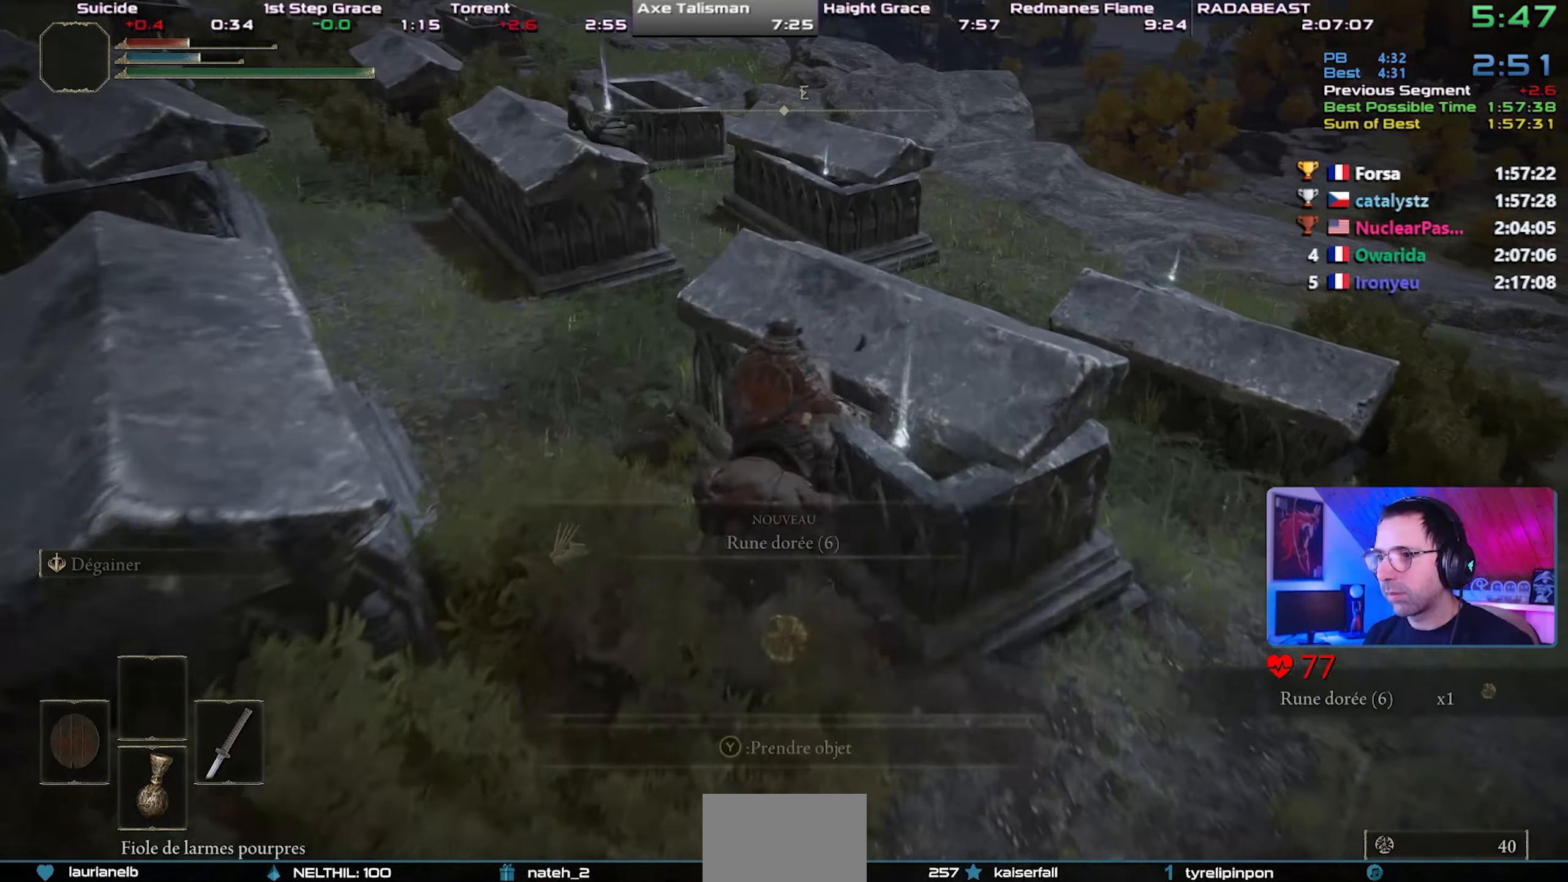
{"buttons": ["TRIANGLE"], "left_stick": "center", "right_stick": "center", "events": [[17, "TRIANGLE", "up"], [100, "TRIANGLE", "down"], [133, "left_stick", "center"], [167, "TRIANGLE", "up"], [233, "TRIANGLE", "down"], [333, "TRIANGLE", "up"], [367, "TRIANGLE", "down"]]}
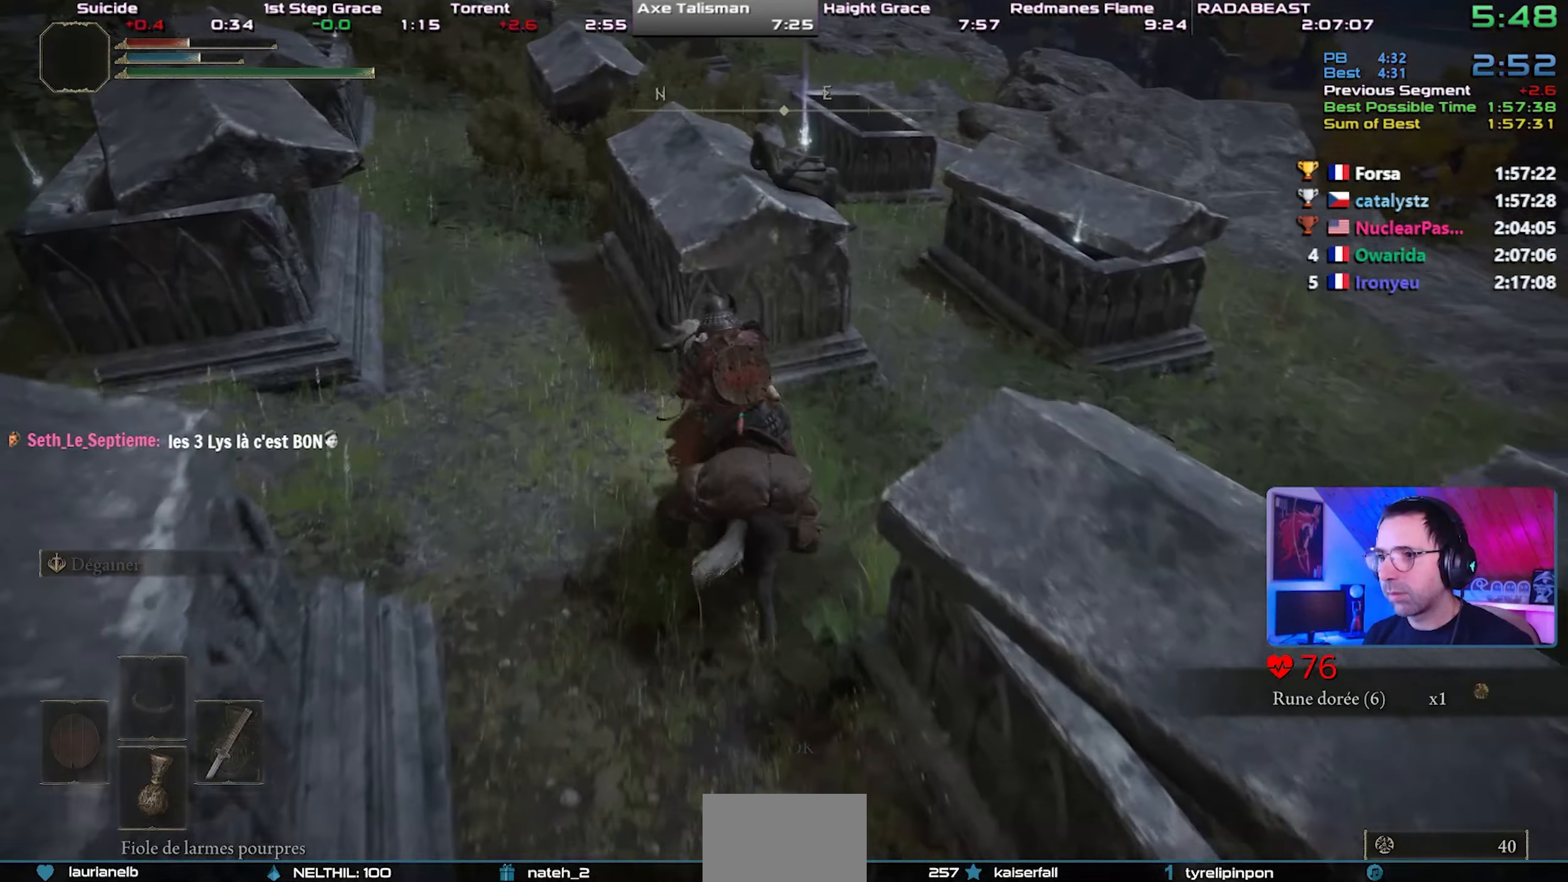
{"buttons": ["TRIANGLE"], "left_stick": "center", "right_stick": "center", "events": [[150, "DPAD_UP", "down"], [217, "DPAD_UP", "up"], [283, "DPAD_UP", "down"], [367, "DPAD_UP", "up"], [467, "DPAD_UP", "down"], [500, "DPAD_UP", "up"]]}
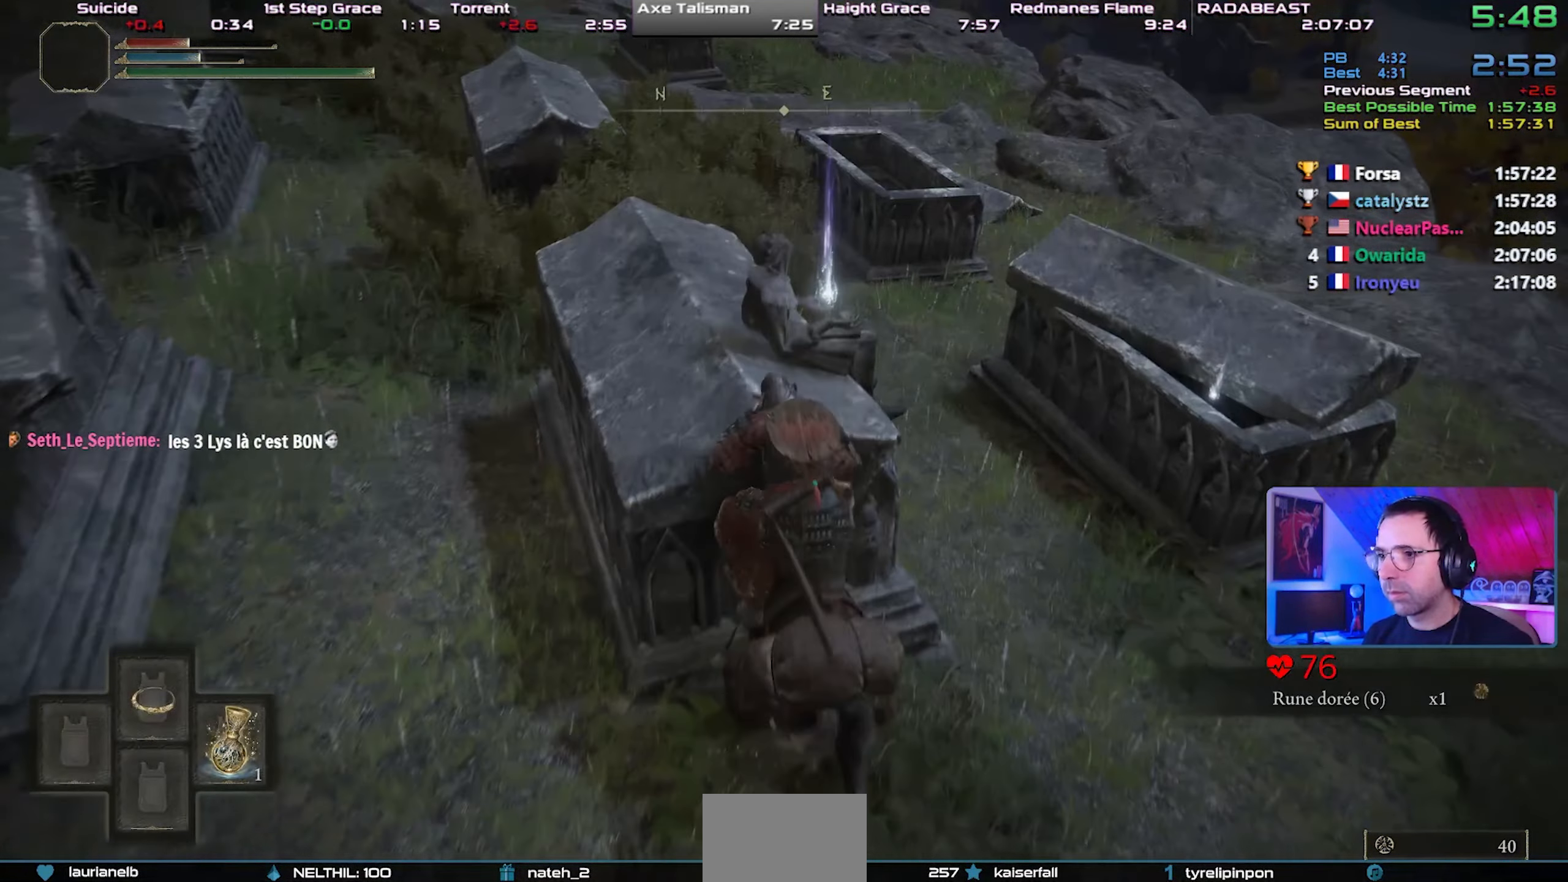
{"buttons": [], "left_stick": "down", "right_stick": "center", "events": [[100, "left_stick", "up-left"], [217, "TRIANGLE", "up"], [217, "left_stick", "center"], [350, "left_stick", "down"], [383, "TRIANGLE", "down"], [467, "TRIANGLE", "up"]]}
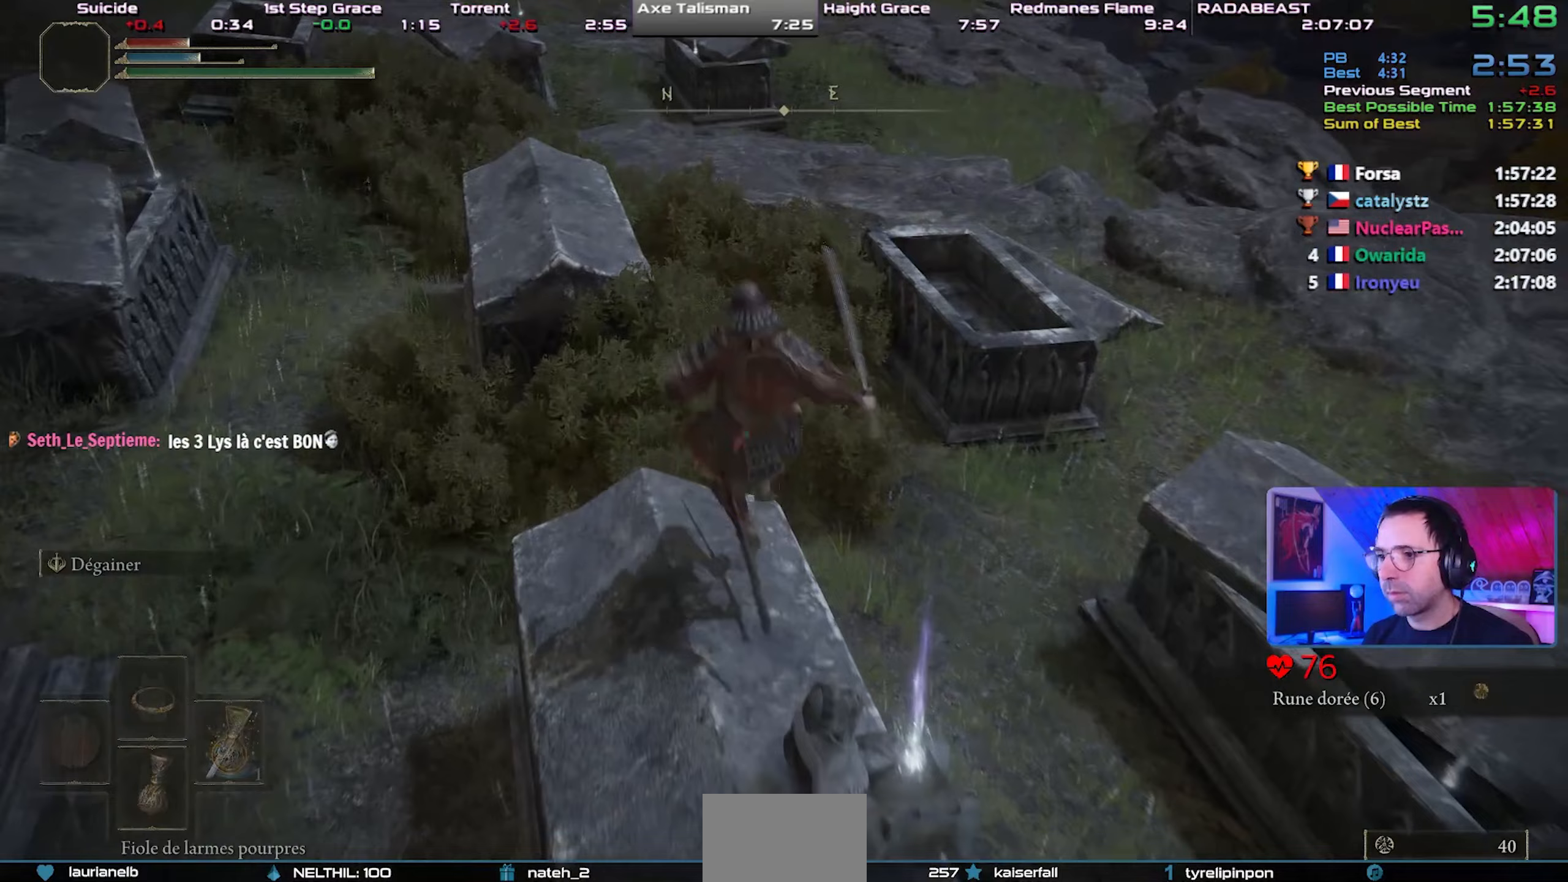
{"buttons": ["TRIANGLE"], "left_stick": "down-right", "right_stick": "center", "events": [[50, "TRIANGLE", "down"], [133, "TRIANGLE", "up"], [200, "TRIANGLE", "down"], [300, "TRIANGLE", "up"], [333, "left_stick", "down-right"], [350, "TRIANGLE", "down"], [433, "TRIANGLE", "up"], [483, "TRIANGLE", "down"]]}
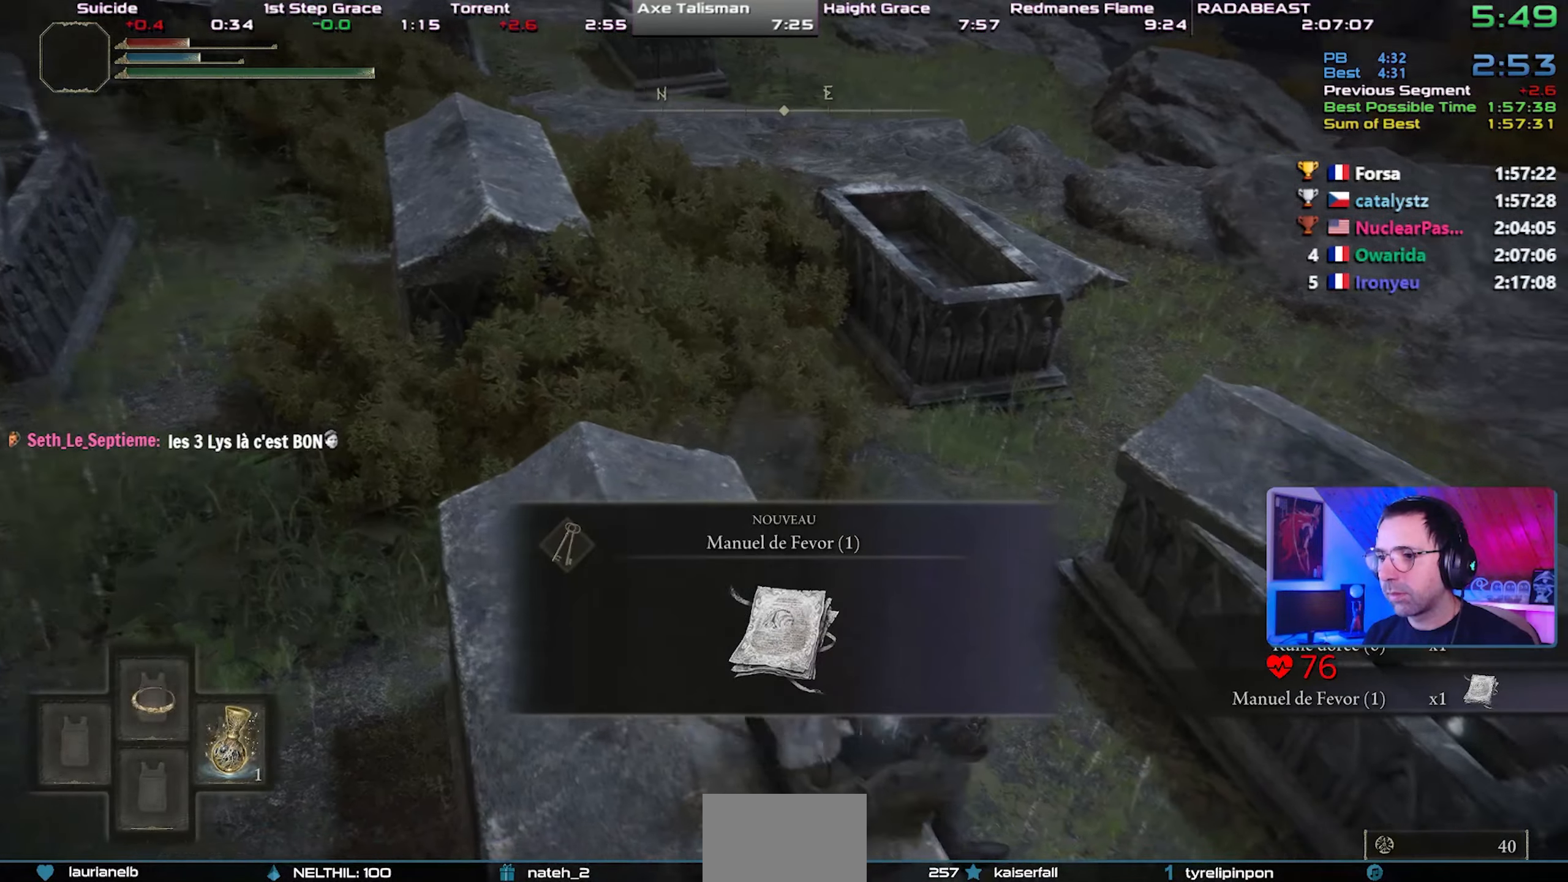
{"buttons": ["TRIANGLE"], "left_stick": "up-right", "right_stick": "center", "events": [[33, "left_stick", "right"], [67, "TRIANGLE", "up"], [133, "TRIANGLE", "down"], [217, "TRIANGLE", "up"], [267, "TRIANGLE", "down"], [367, "TRIANGLE", "up"], [433, "TRIANGLE", "down"], [450, "left_stick", "up-right"]]}
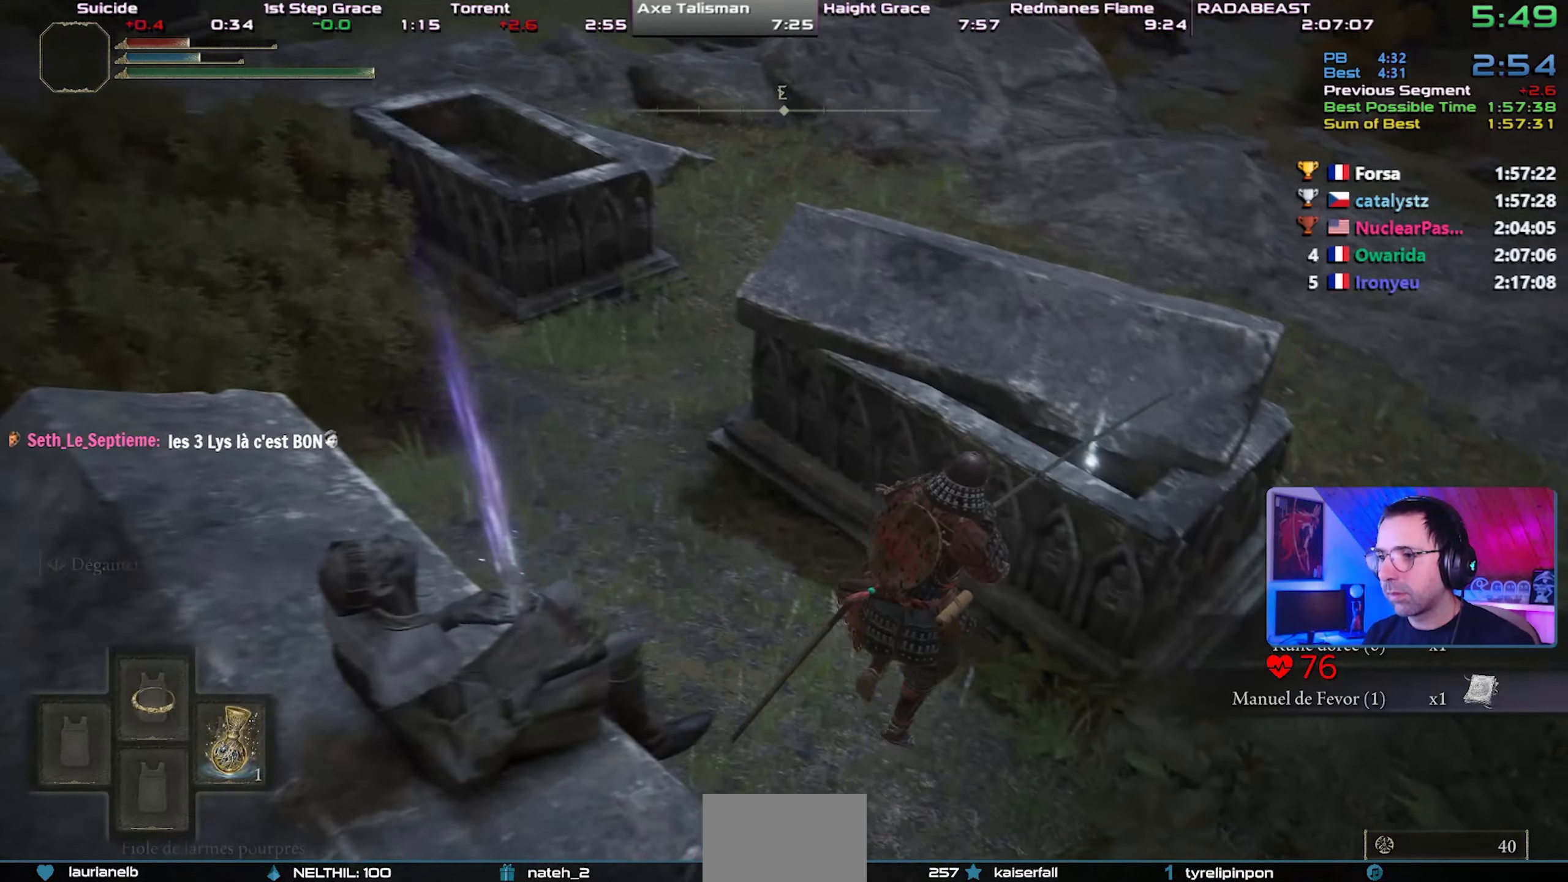
{"buttons": [], "left_stick": "up-right", "right_stick": "center", "events": [[33, "TRIANGLE", "up"], [100, "TRIANGLE", "down"], [167, "TRIANGLE", "up"], [250, "TRIANGLE", "down"], [333, "TRIANGLE", "up"], [400, "TRIANGLE", "down"], [483, "TRIANGLE", "up"]]}
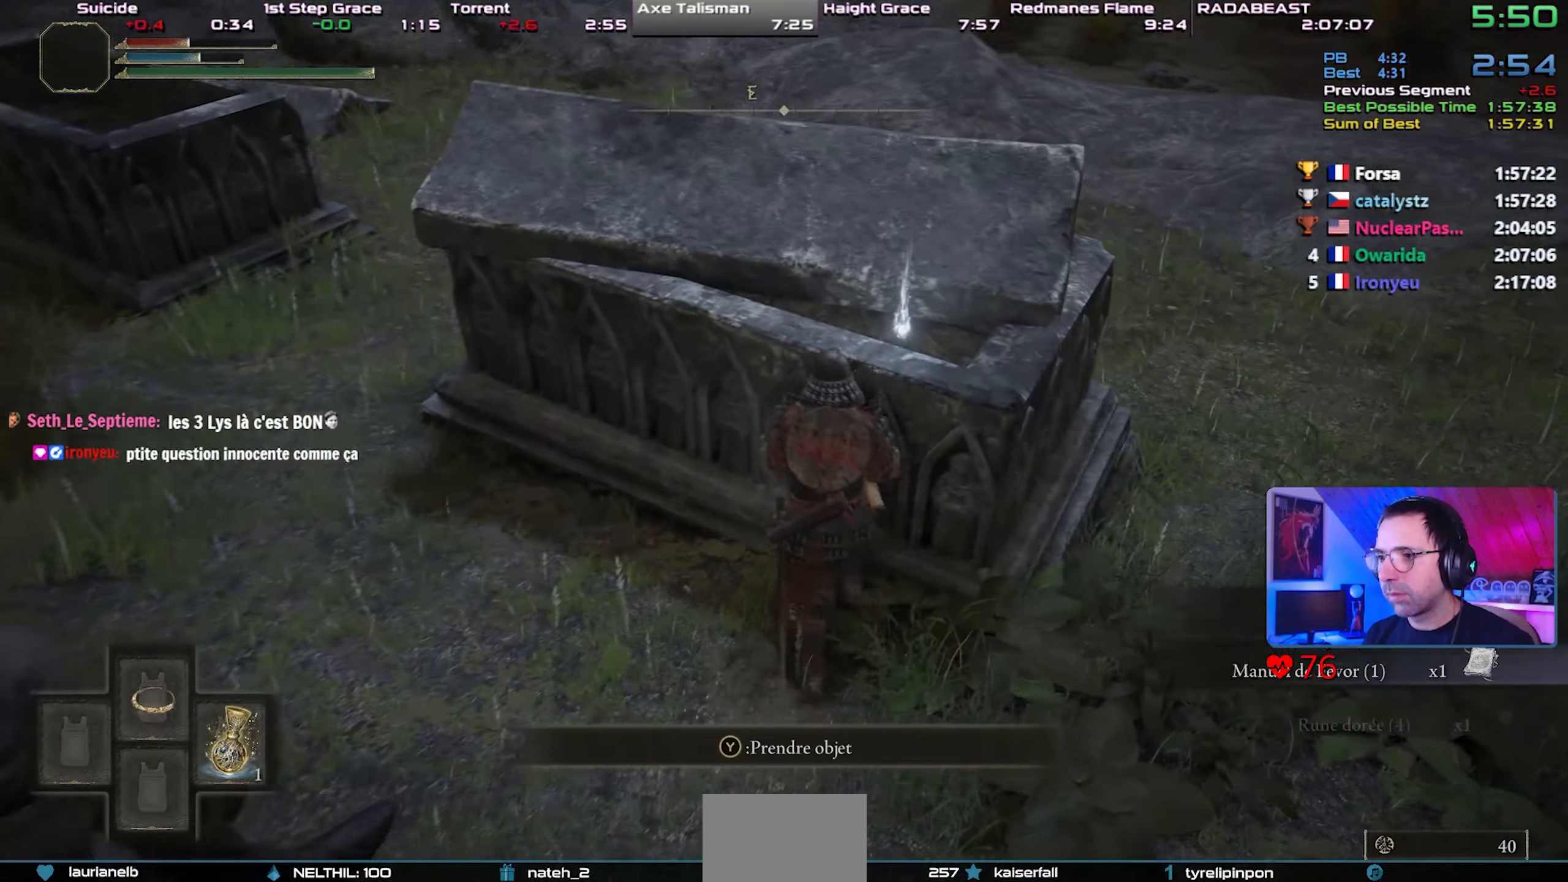
{"buttons": ["TRIANGLE"], "left_stick": "left", "right_stick": "center", "events": [[50, "TRIANGLE", "down"], [67, "left_stick", "center"], [100, "DPAD_UP", "down"], [133, "TRIANGLE", "up"], [167, "DPAD_UP", "up"], [167, "TRIANGLE", "down"], [200, "DPAD_UP", "down"], [200, "left_stick", "left"], [283, "DPAD_UP", "up"], [333, "DPAD_UP", "down"], [450, "DPAD_UP", "up"]]}
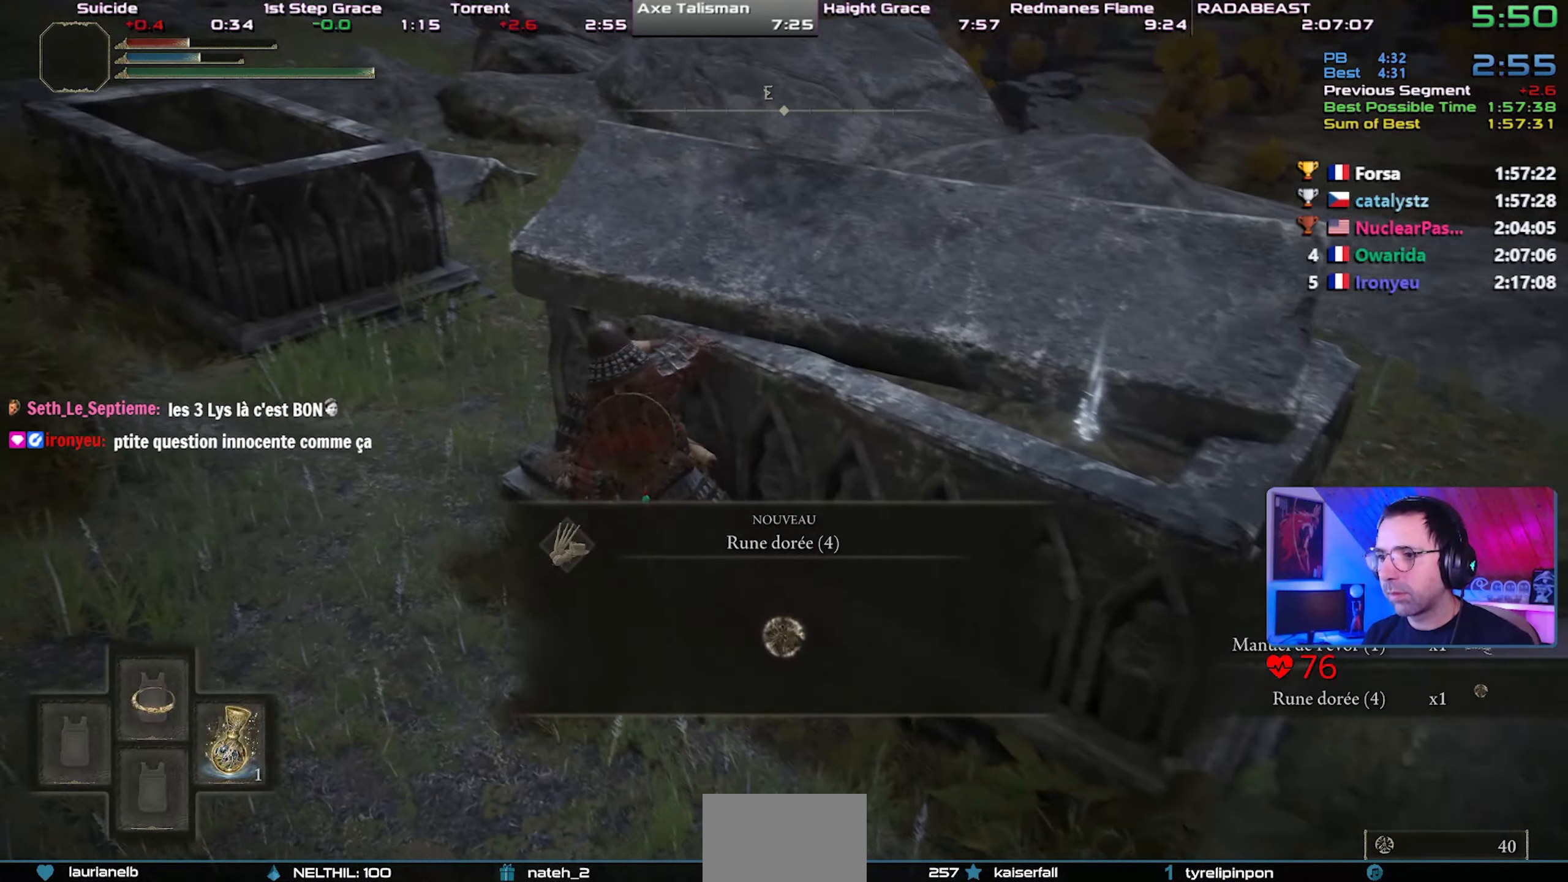
{"buttons": ["TRIANGLE"], "left_stick": "up-left", "right_stick": "center", "events": [[333, "TRIANGLE", "up"], [417, "TRIANGLE", "down"], [433, "left_stick", "up-left"]]}
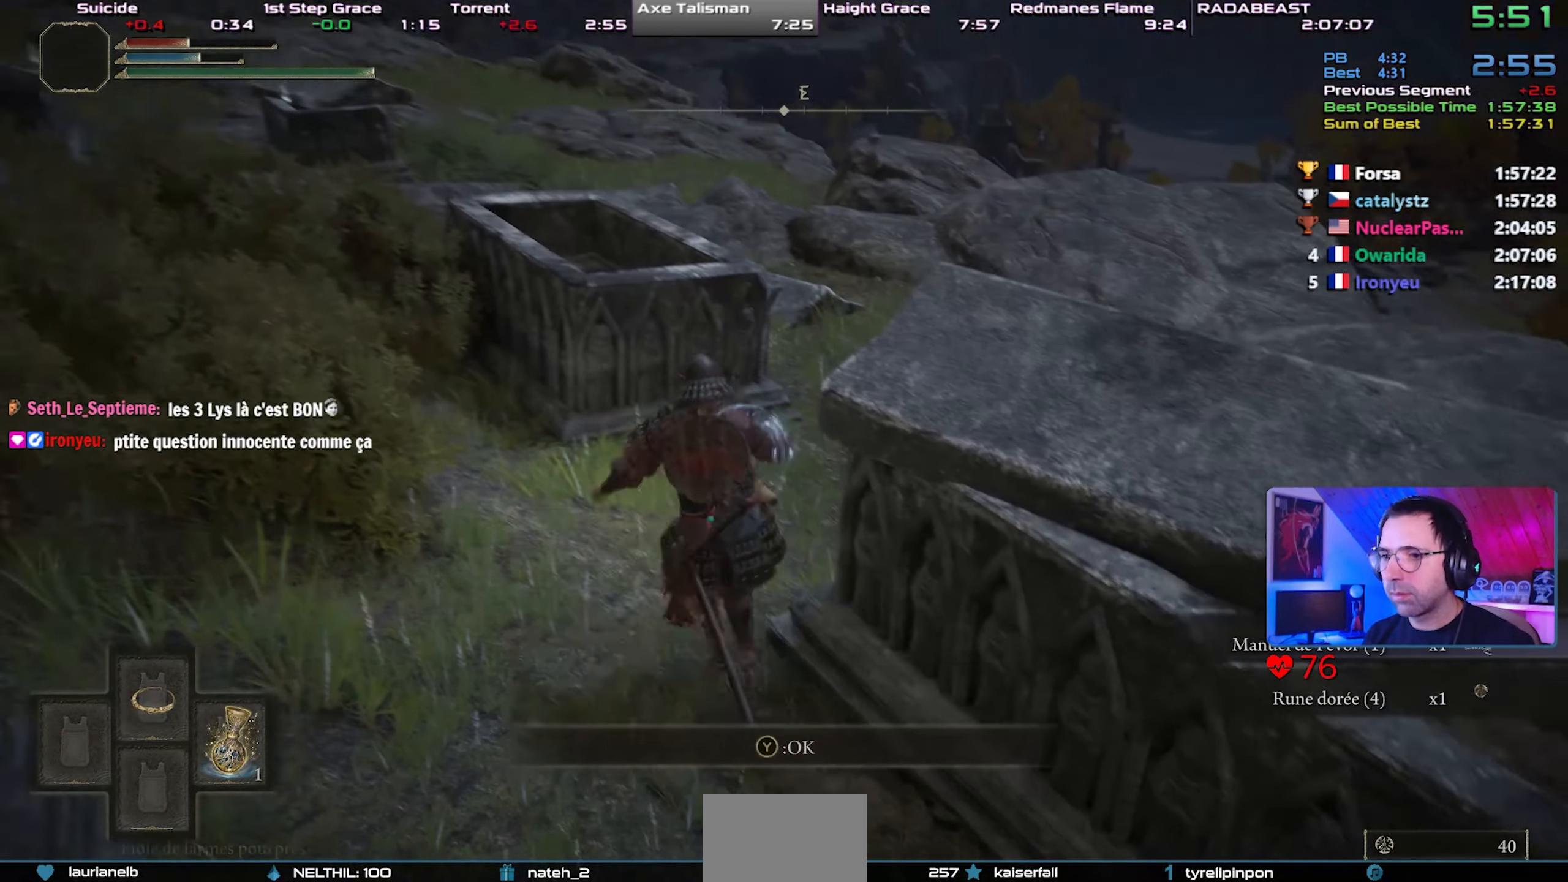
{"buttons": [], "left_stick": "center", "right_stick": "center", "events": [[17, "TRIANGLE", "up"], [400, "right_stick", "up-left"], [500, "left_stick", "center"], [500, "right_stick", "center"]]}
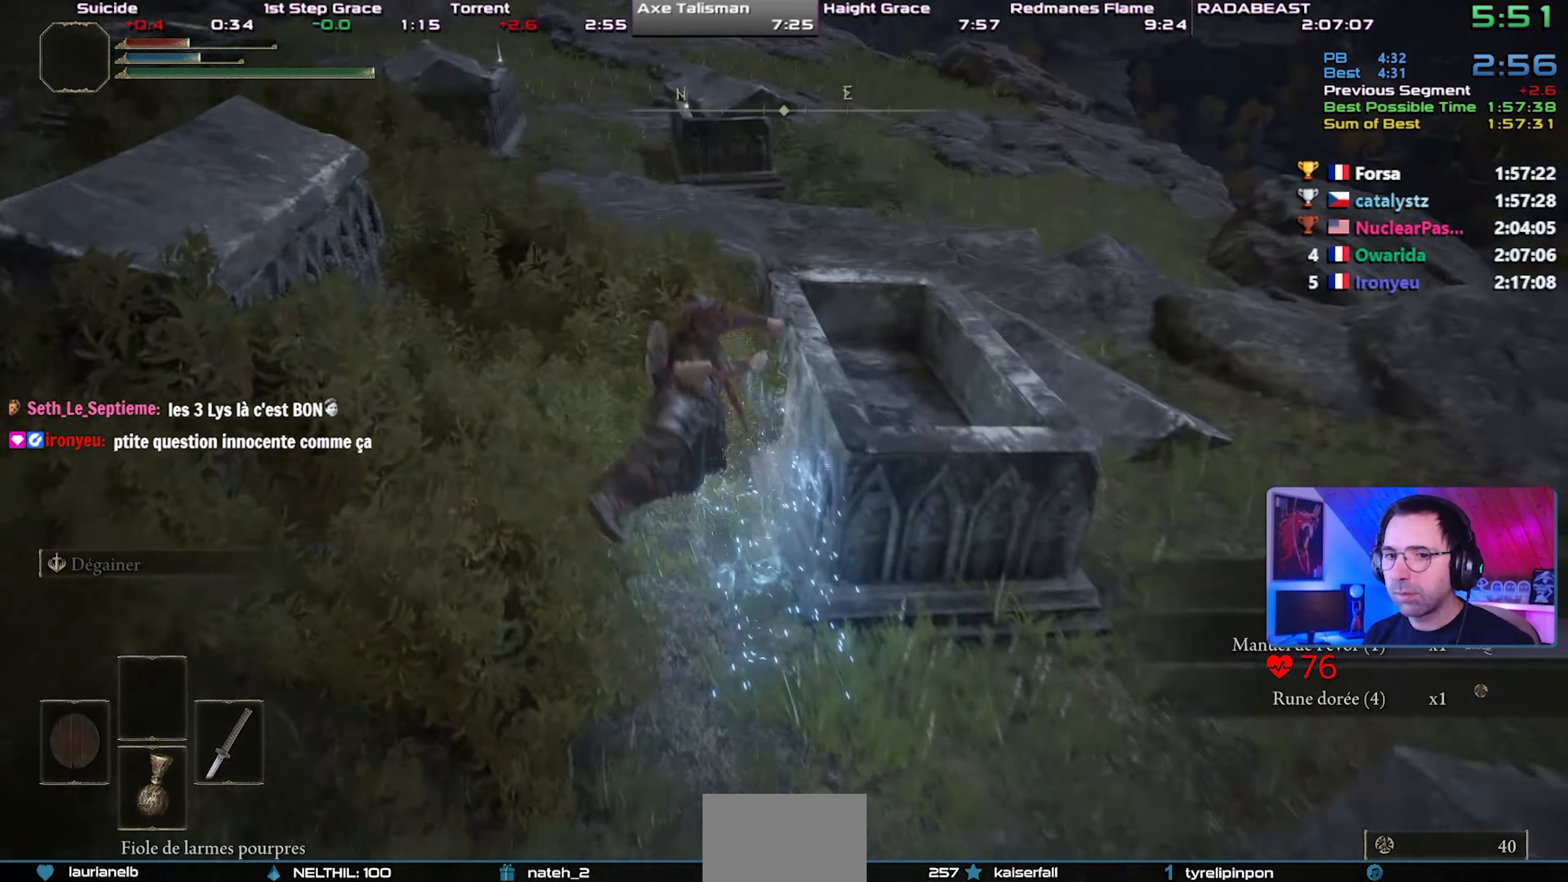
{"buttons": [], "left_stick": "up-left", "right_stick": "center", "events": [[483, "left_stick", "up-left"]]}
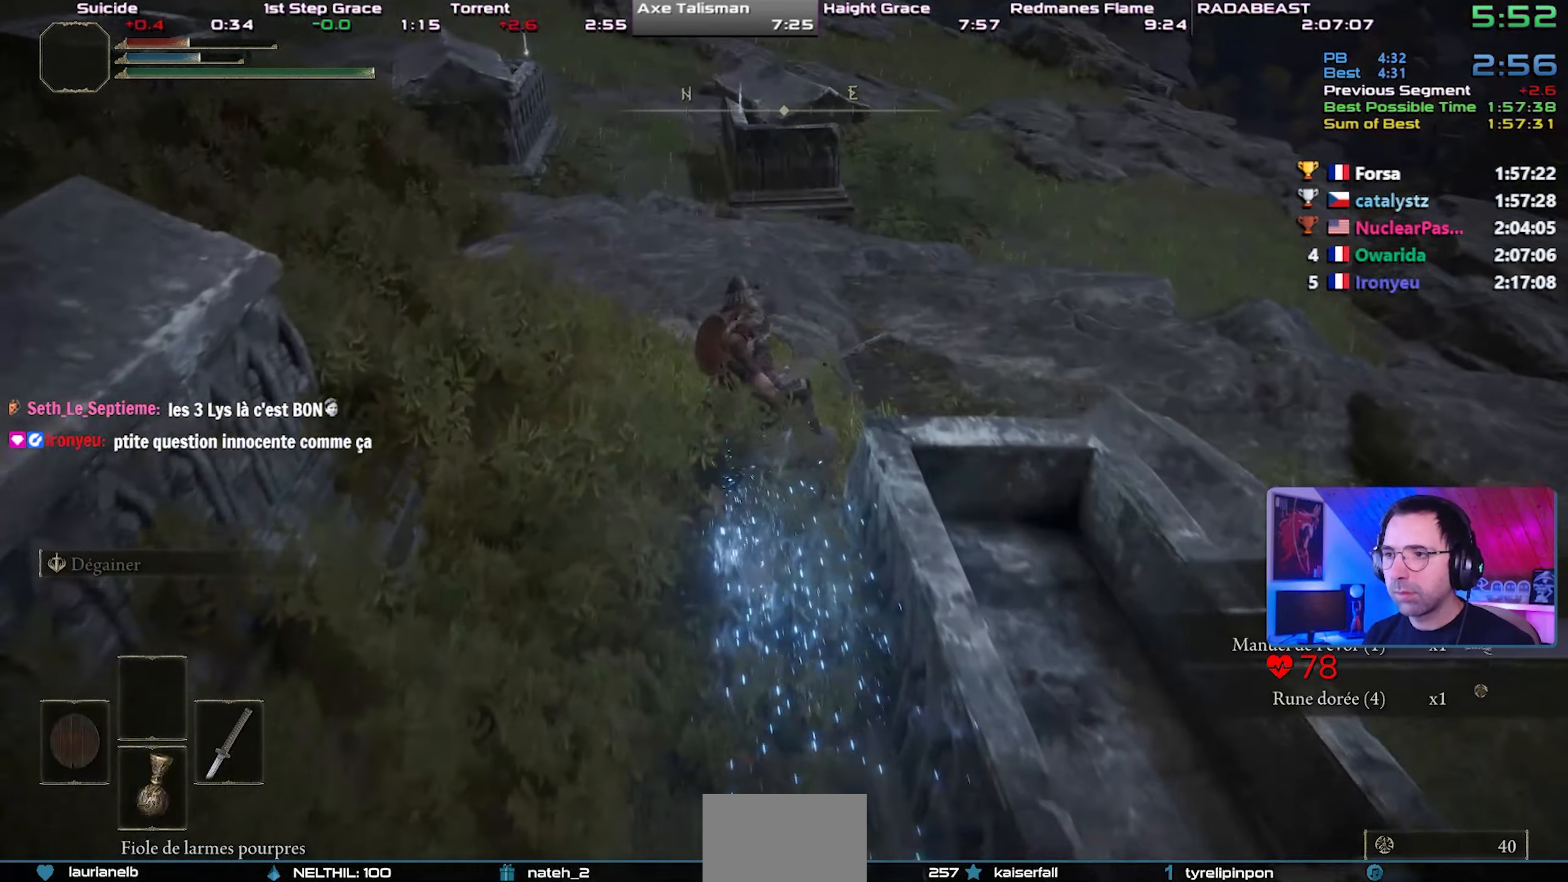
{"buttons": ["CIRCLE"], "left_stick": "up-left", "right_stick": "center", "events": [[67, "CIRCLE", "down"], [117, "CIRCLE", "up"], [200, "CIRCLE", "down"], [250, "CIRCLE", "up"], [350, "CIRCLE", "down"], [383, "CIRCLE", "up"], [467, "CIRCLE", "down"]]}
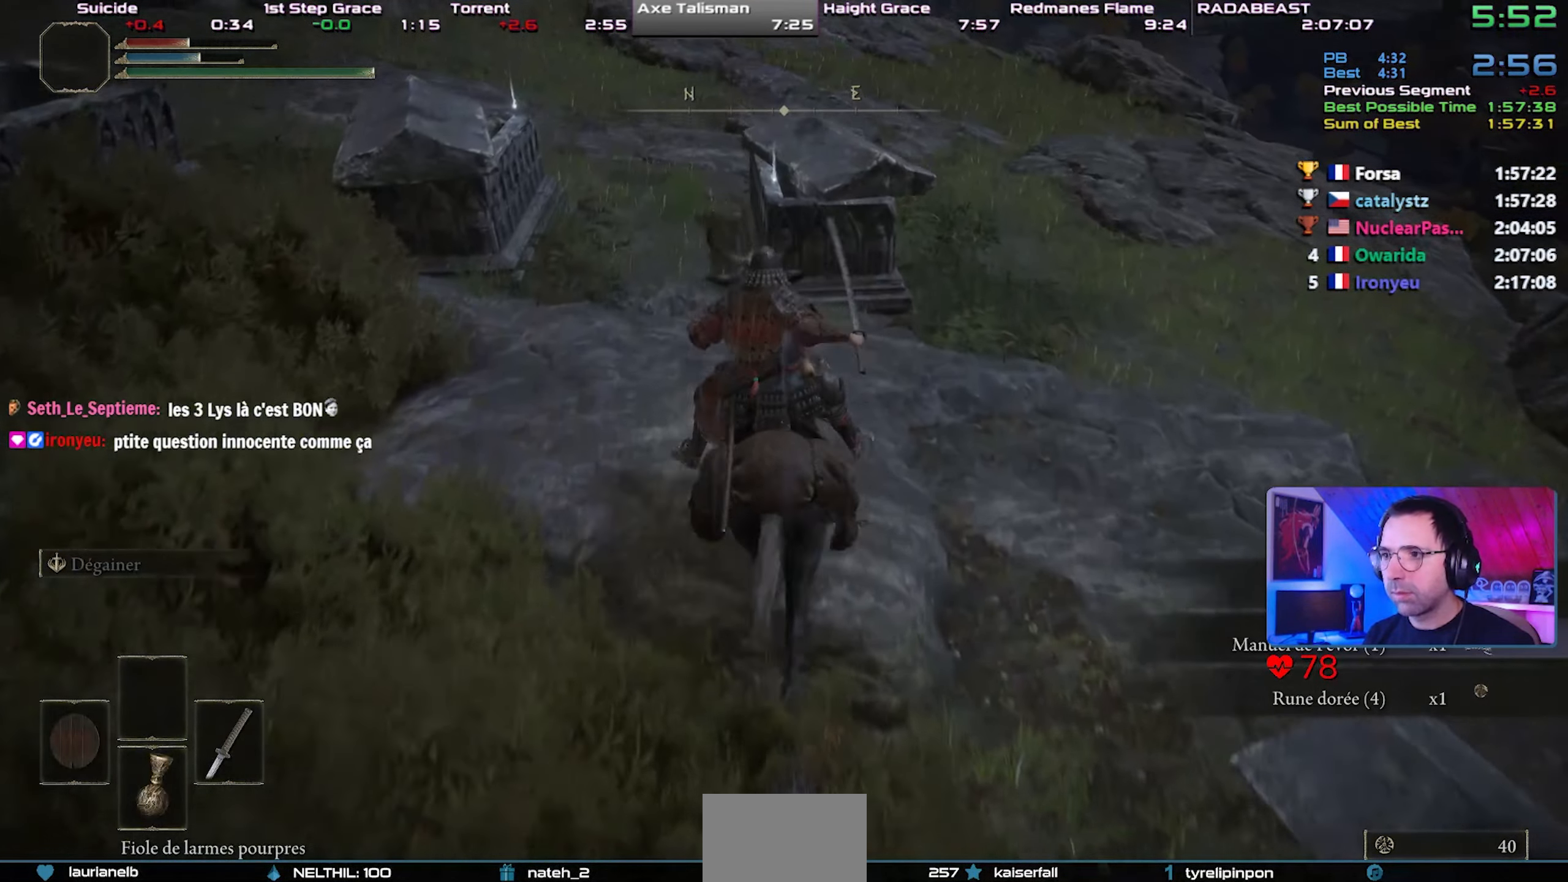
{"buttons": [], "left_stick": "center", "right_stick": "center", "events": [[100, "CIRCLE", "up"], [167, "left_stick", "center"], [367, "left_stick", "up-left"], [383, "TRIANGLE", "down"], [433, "left_stick", "center"], [483, "TRIANGLE", "up"]]}
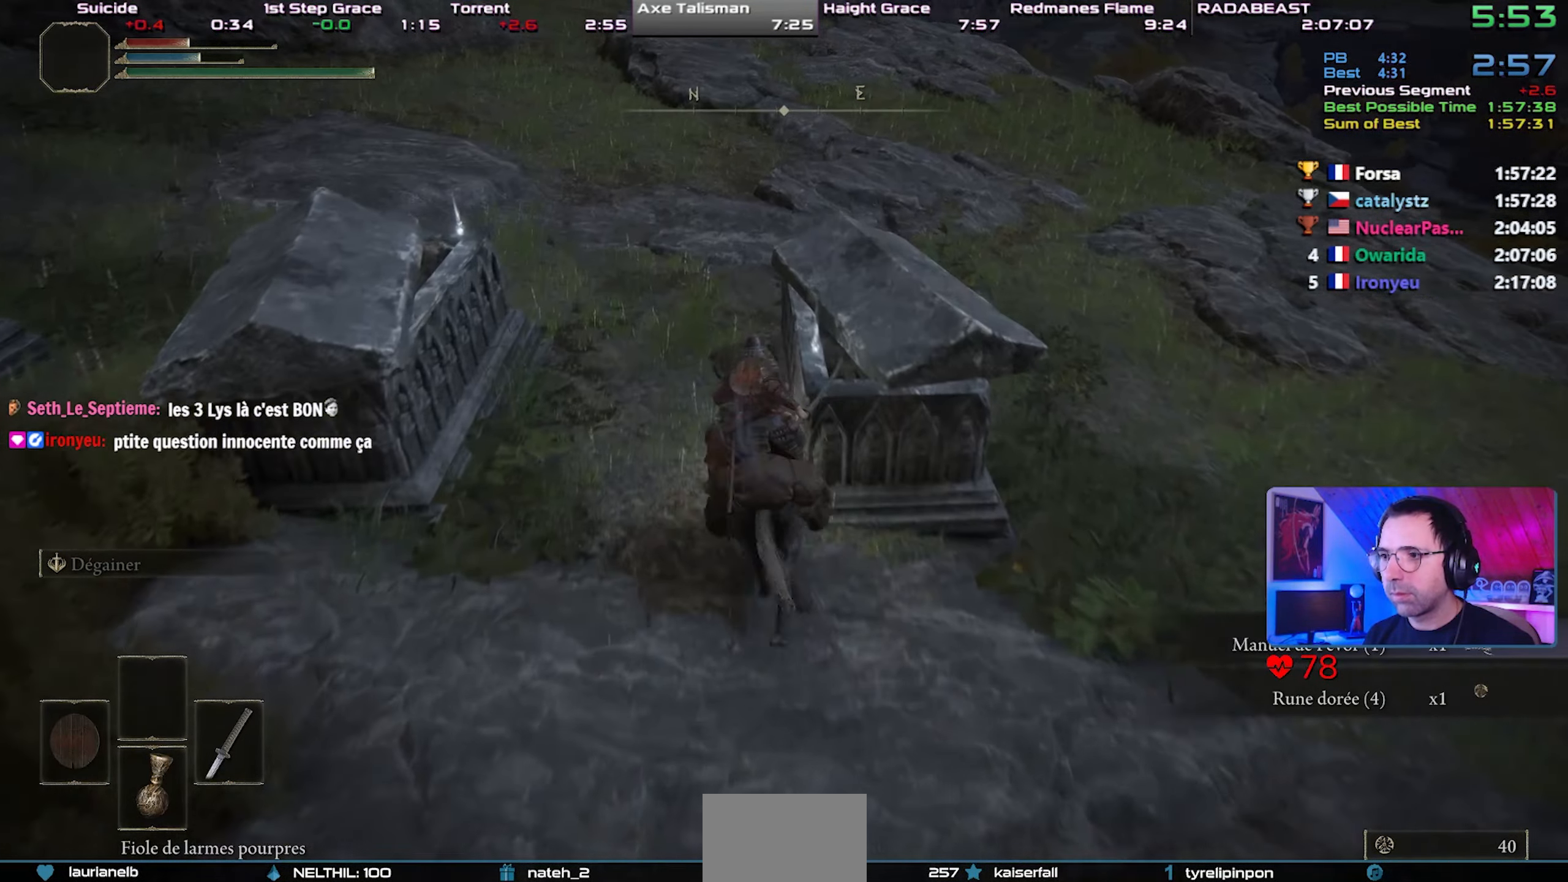
{"buttons": ["TRIANGLE"], "left_stick": "center", "right_stick": "center", "events": [[17, "left_stick", "up-right"], [50, "TRIANGLE", "down"], [150, "TRIANGLE", "up"], [183, "TRIANGLE", "down"], [267, "TRIANGLE", "up"], [333, "TRIANGLE", "down"], [417, "TRIANGLE", "up"], [483, "TRIANGLE", "down"], [500, "left_stick", "center"]]}
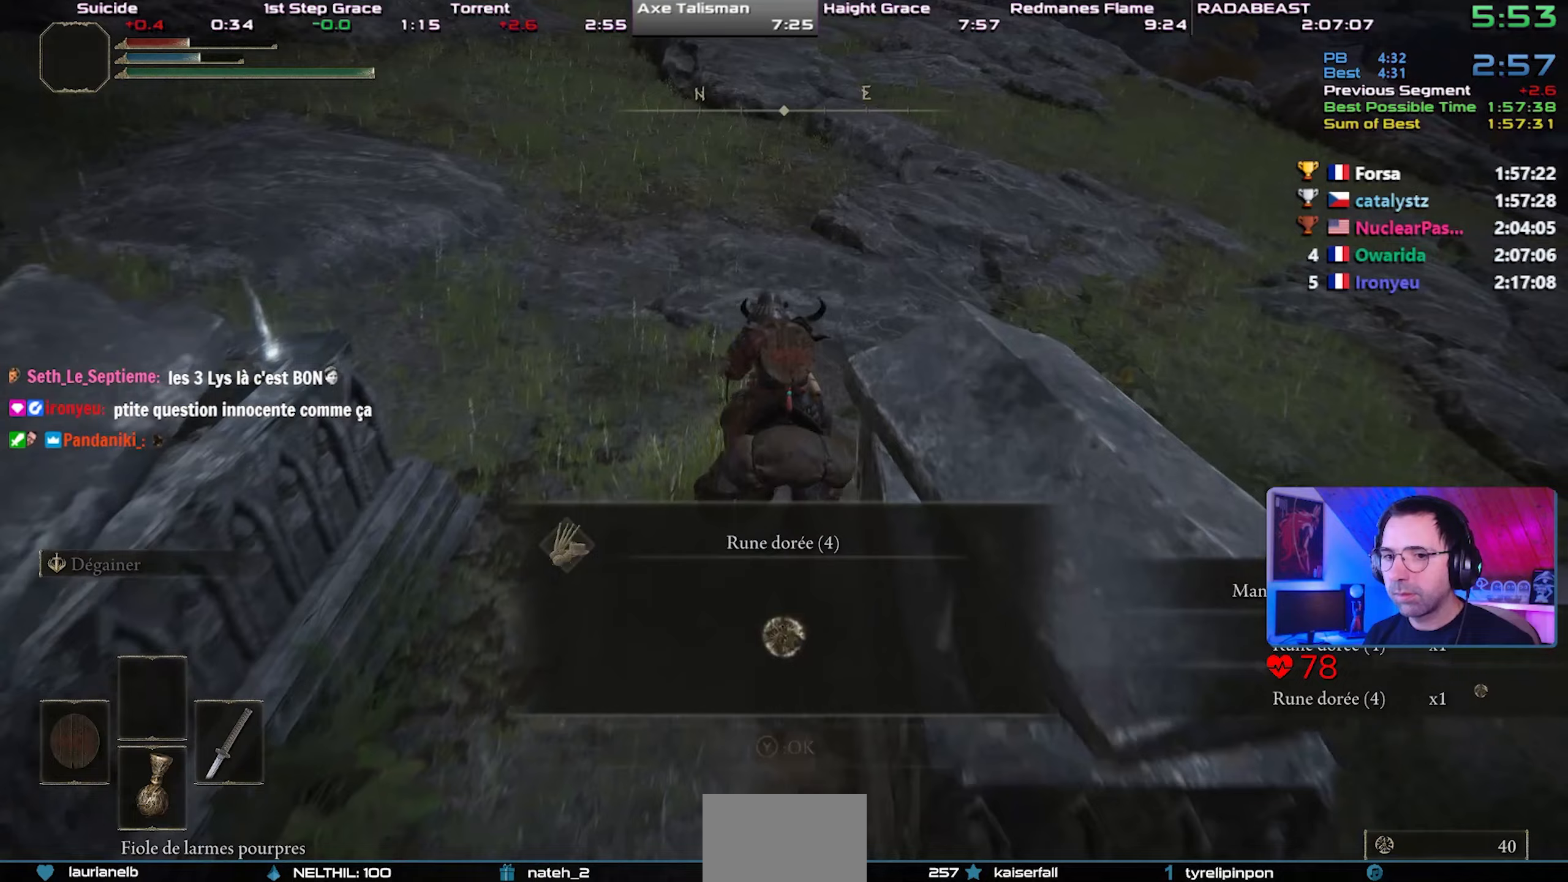
{"buttons": [], "left_stick": "center", "right_stick": "center", "events": [[50, "TRIANGLE", "up"], [117, "TRIANGLE", "down"], [200, "TRIANGLE", "up"], [350, "right_stick", "down-left"], [400, "right_stick", "center"]]}
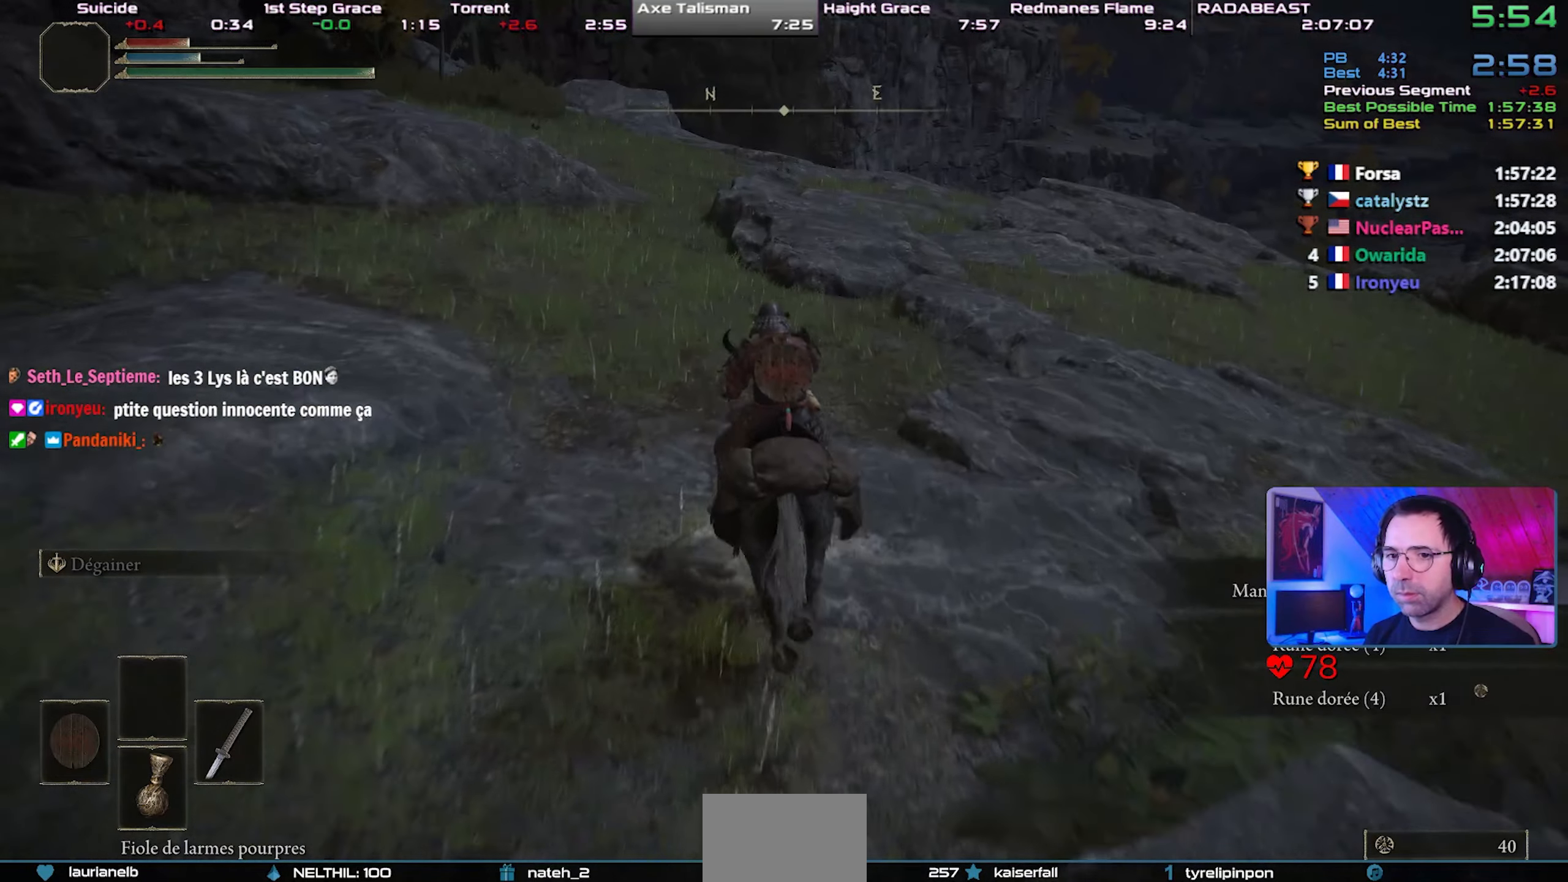
{"buttons": [], "left_stick": "center", "right_stick": "center", "events": [[33, "CIRCLE", "down"], [83, "CIRCLE", "up"], [150, "CIRCLE", "down"], [267, "CIRCLE", "up"]]}
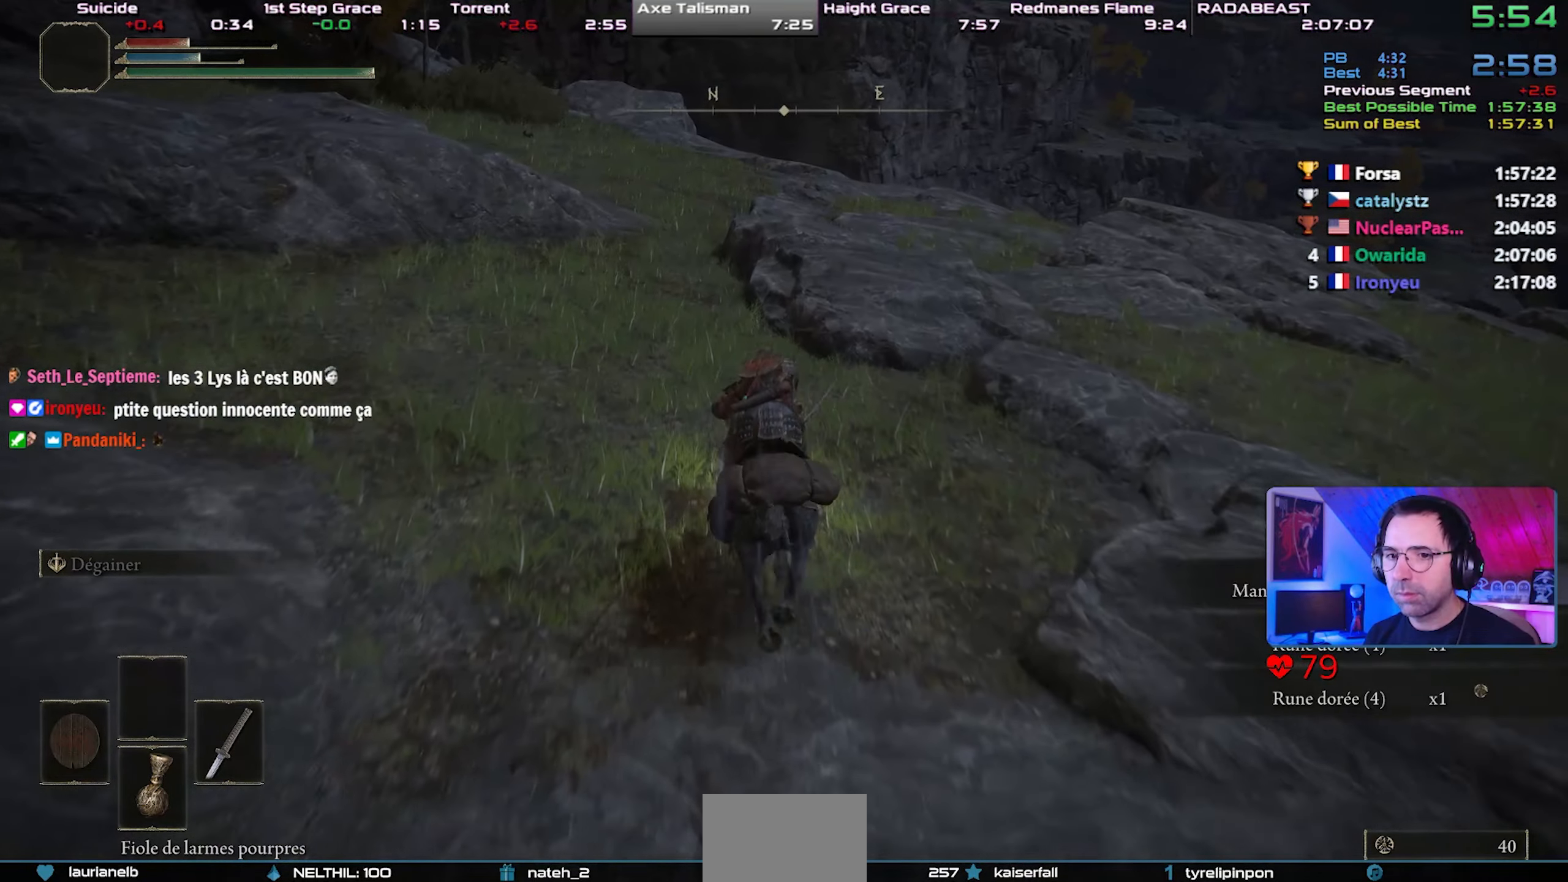
{"buttons": [], "left_stick": "center", "right_stick": "center", "events": []}